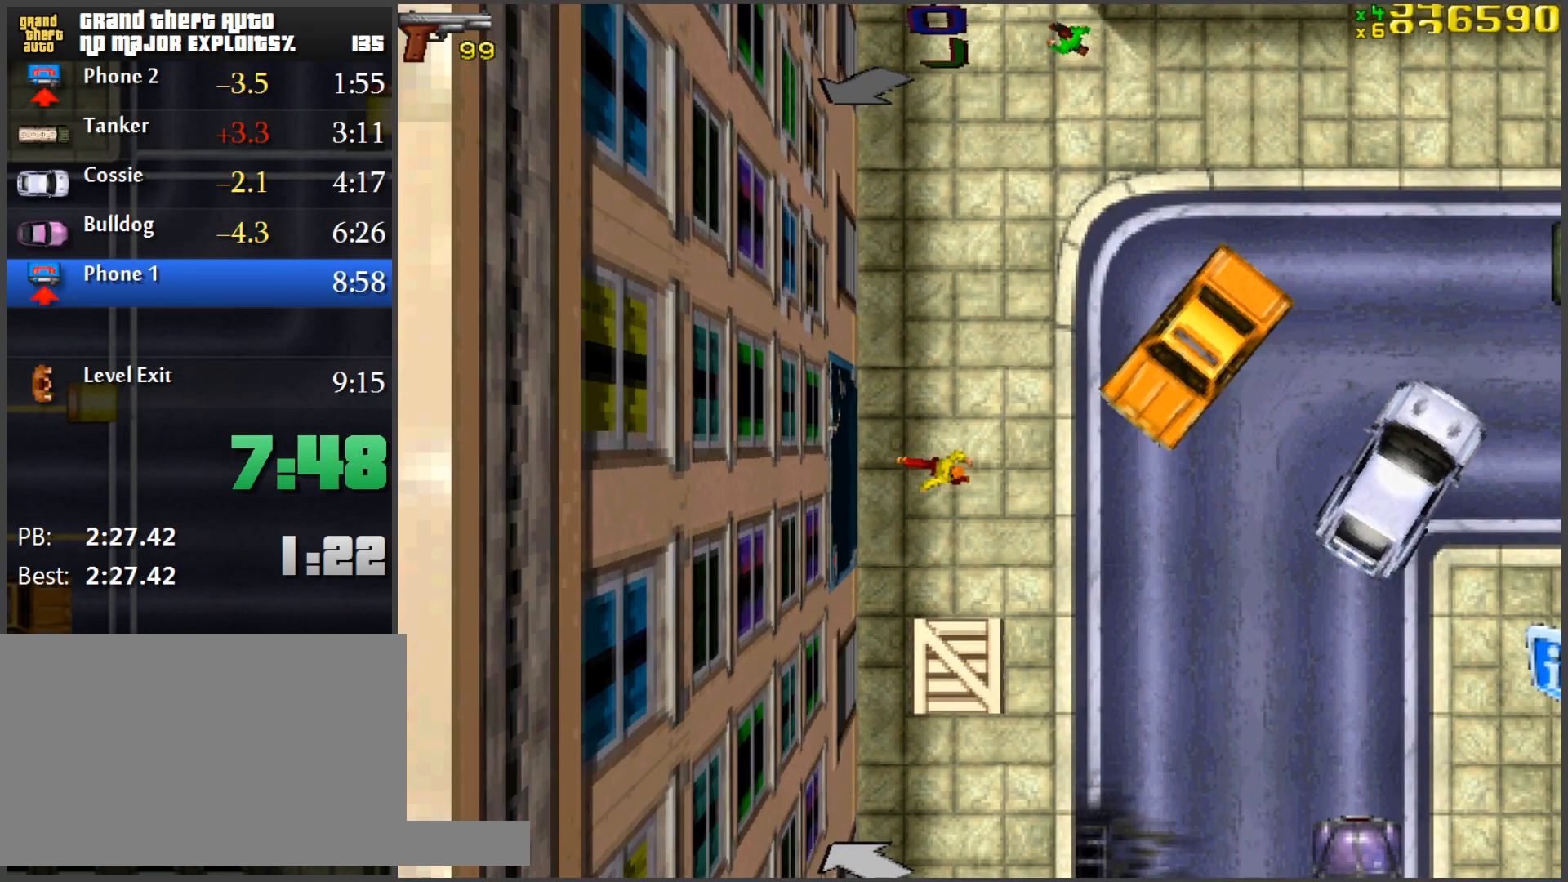
Gameplay with keyboard and mouse; each line is a JSON object with the keys and mouse buttons held at the frame after it. "events" lists presses ("down") and releases ("up") of "1", "2", "3", "4", "5", "a", "alt", "c", "caps_lock", "ctrl", "d", "e", "f", "g", "q", "r", "s", "shift", "space", "t", "tab", "v", "w", "x", "z", "mouse_left", "mouse_wheel" and "mouse_right" between this image and that frame as [ms after this image, input, new state], when the widget could be followed in between. "mouse_left", "mouse_wheel", "mouse_right" = the "left", "wheel", "right" buttons of the "mouse" list. No other keys are recorded. "wheel" means that the mouse wheel is clicked or scrolled. Mouse movement is not recorded.
{"keys": ["w"], "mouse": [], "events": [[200, "d", "up"]]}
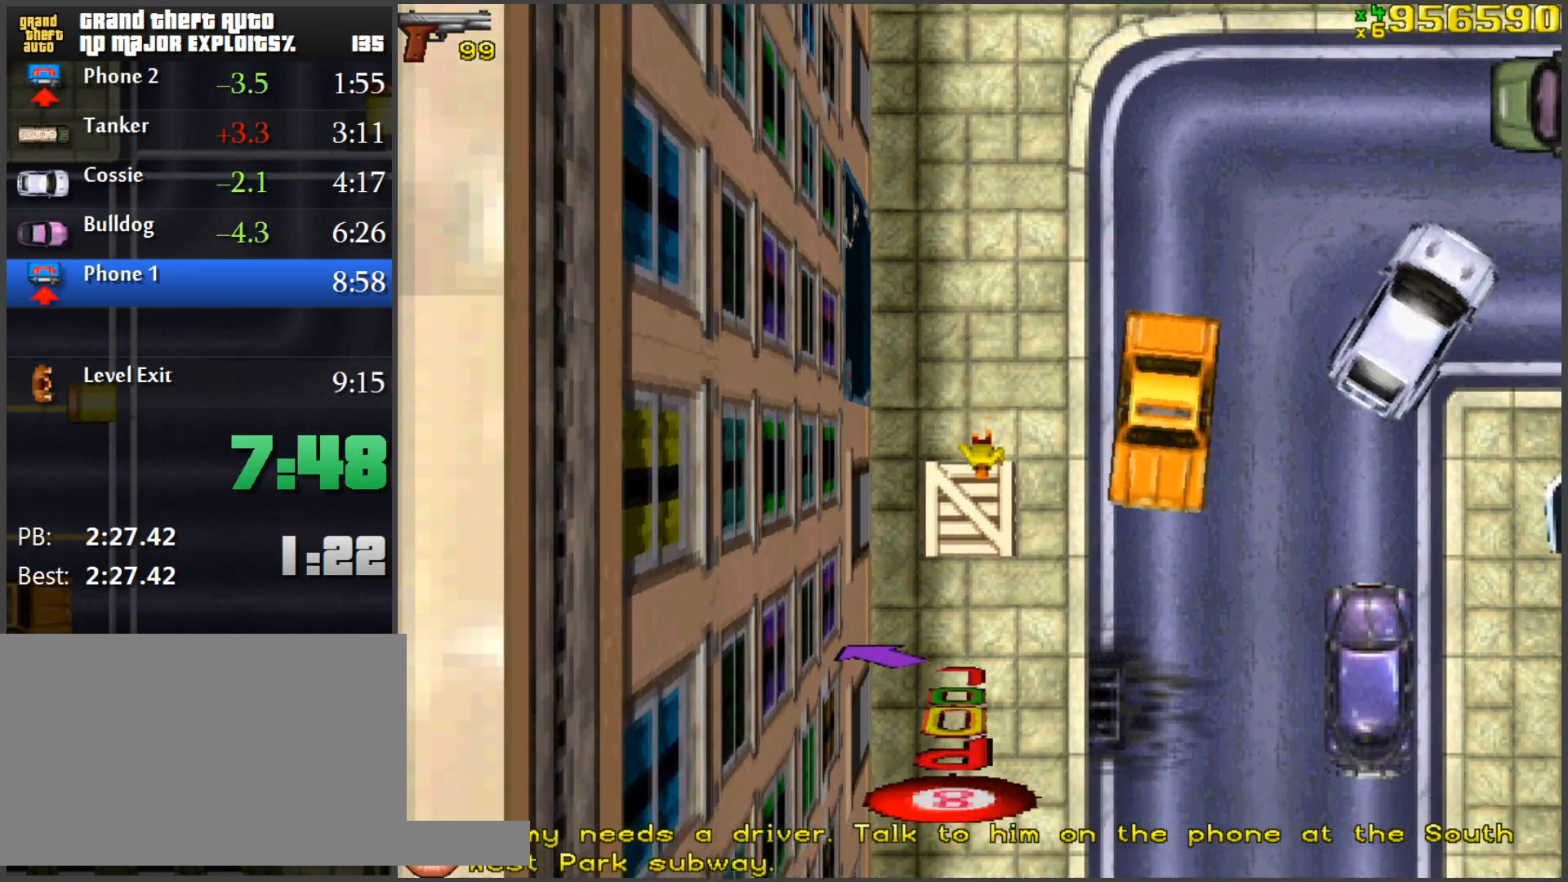
{"keys": ["d", "w"], "mouse": [], "events": [[117, "ctrl", "down"], [167, "ctrl", "up"], [167, "d", "down"]]}
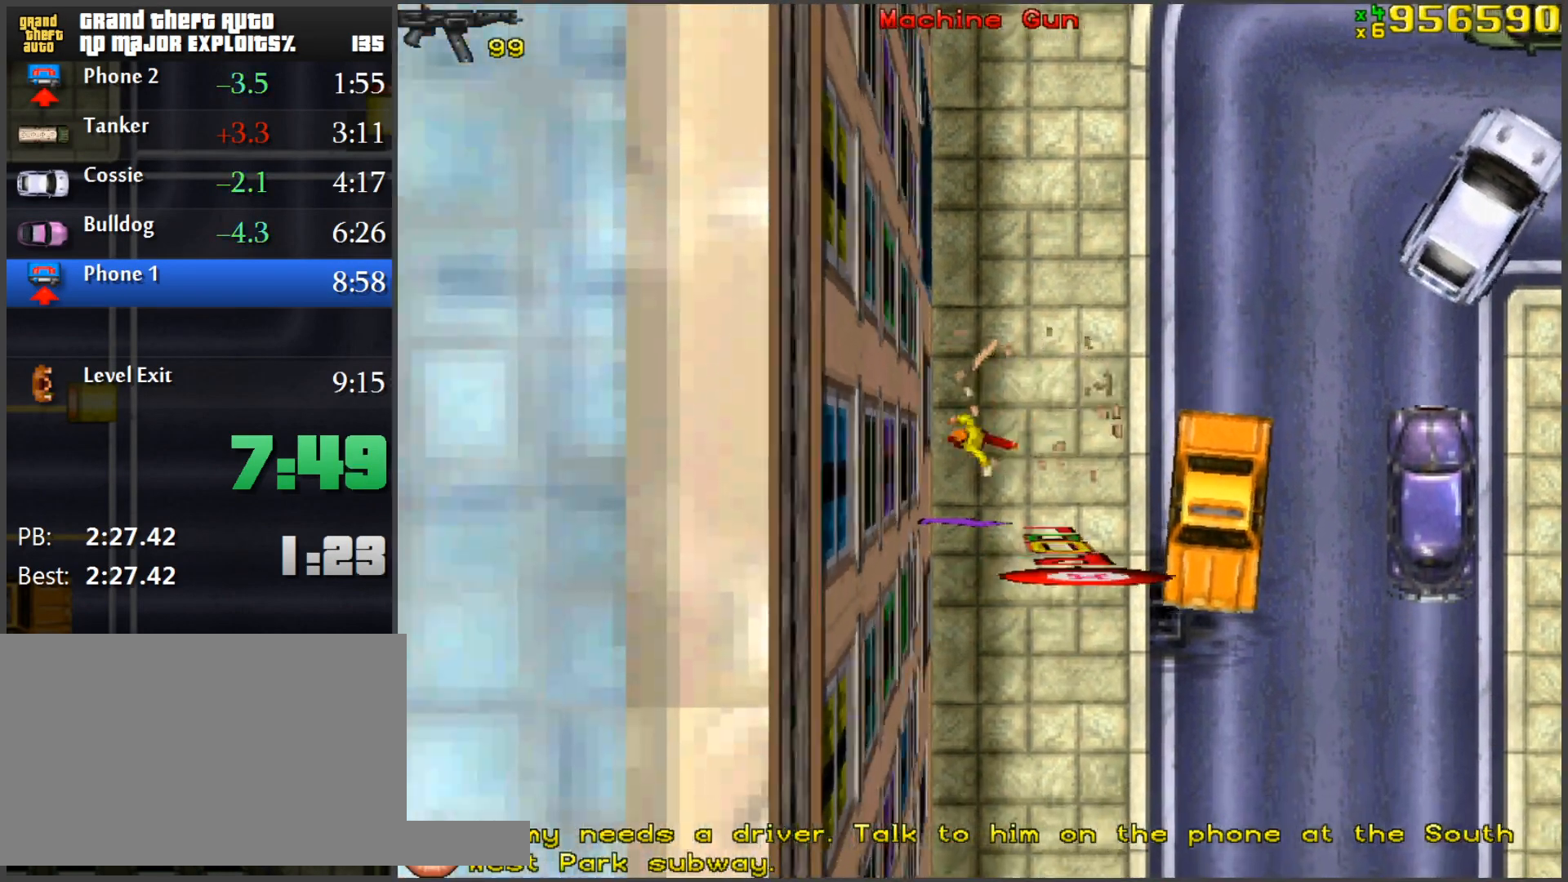
{"keys": [], "mouse": [], "events": [[267, "d", "up"], [417, "d", "down"], [500, "d", "up"], [500, "w", "up"]]}
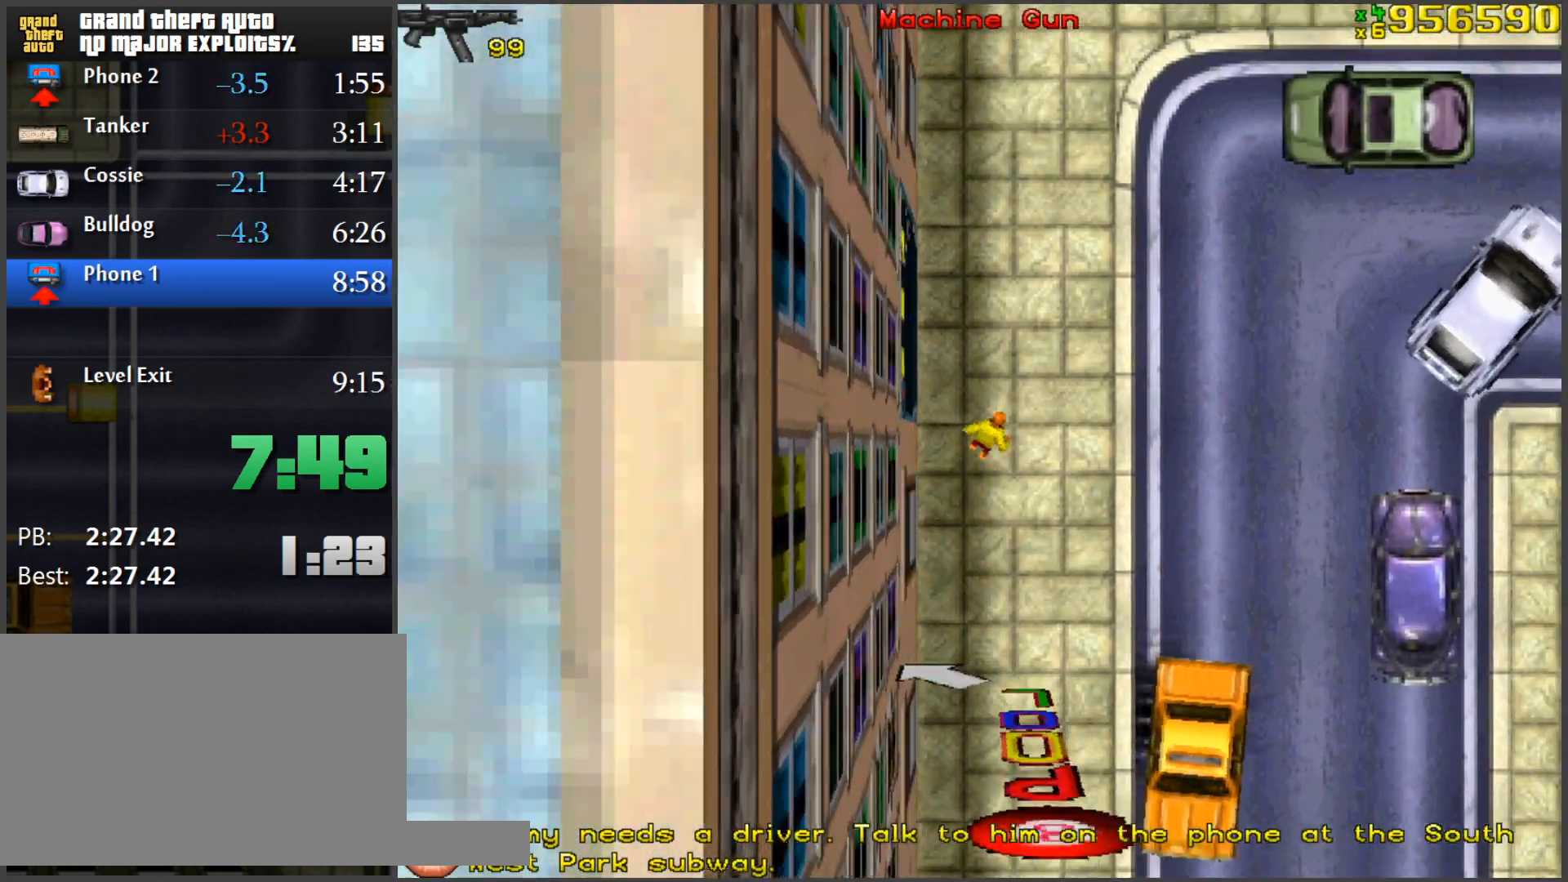
{"keys": ["ctrl"], "mouse": [], "events": [[100, "ctrl", "down"], [334, "a", "down"], [384, "a", "up"]]}
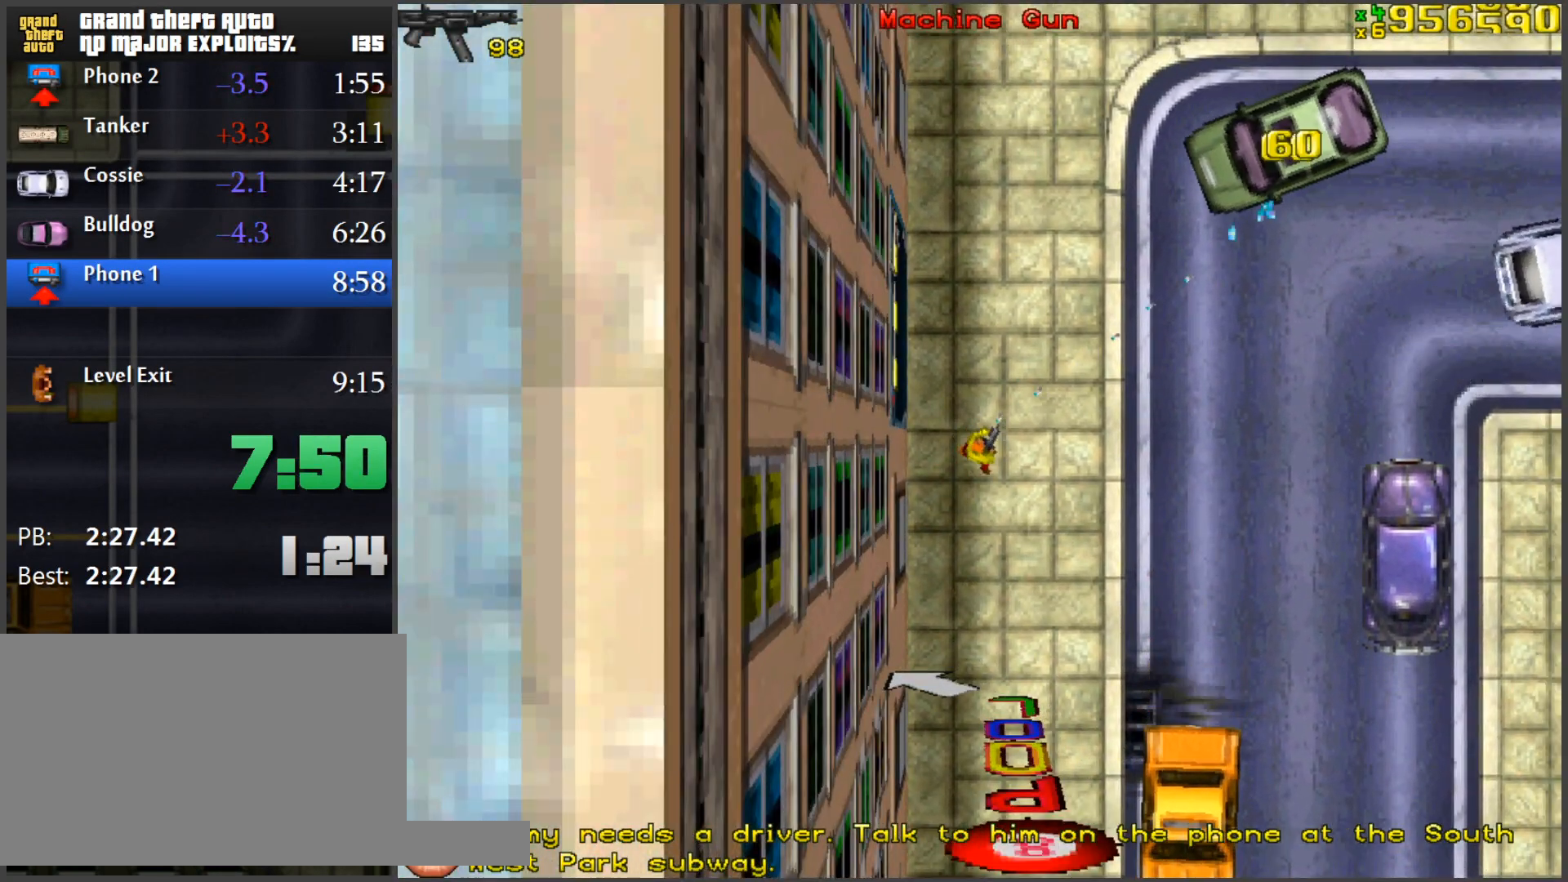
{"keys": ["ctrl"], "mouse": [], "events": []}
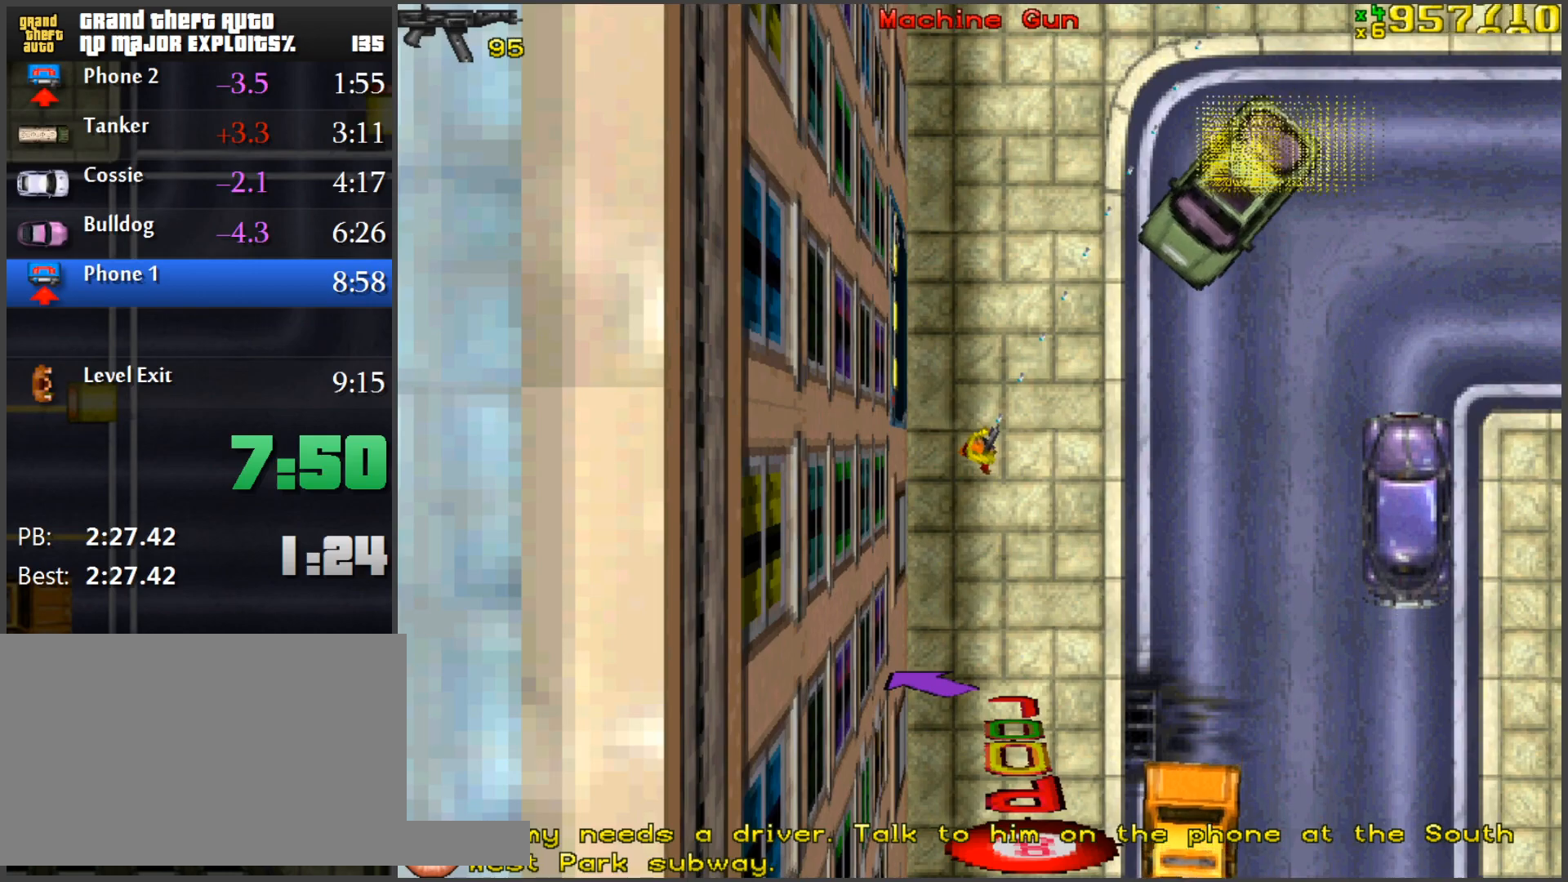
{"keys": ["ctrl"], "mouse": [], "events": [[84, "s", "down"], [134, "a", "down"], [167, "a", "up"], [167, "s", "up"], [401, "d", "down"], [501, "d", "up"]]}
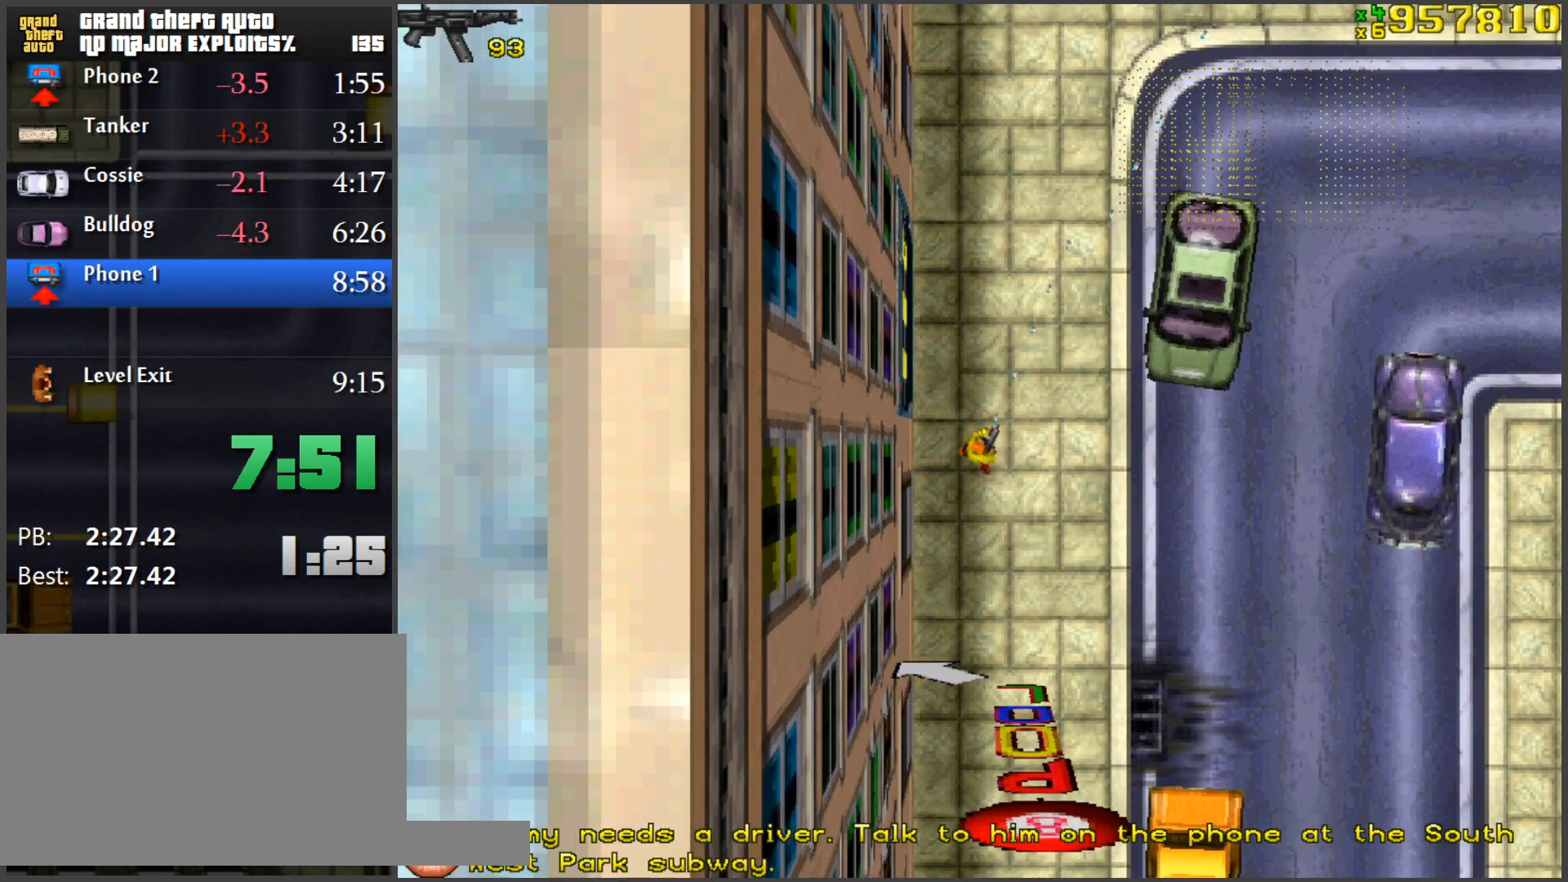
{"keys": ["ctrl", "d"], "mouse": [], "events": [[367, "d", "down"], [417, "s", "down"], [467, "s", "up"]]}
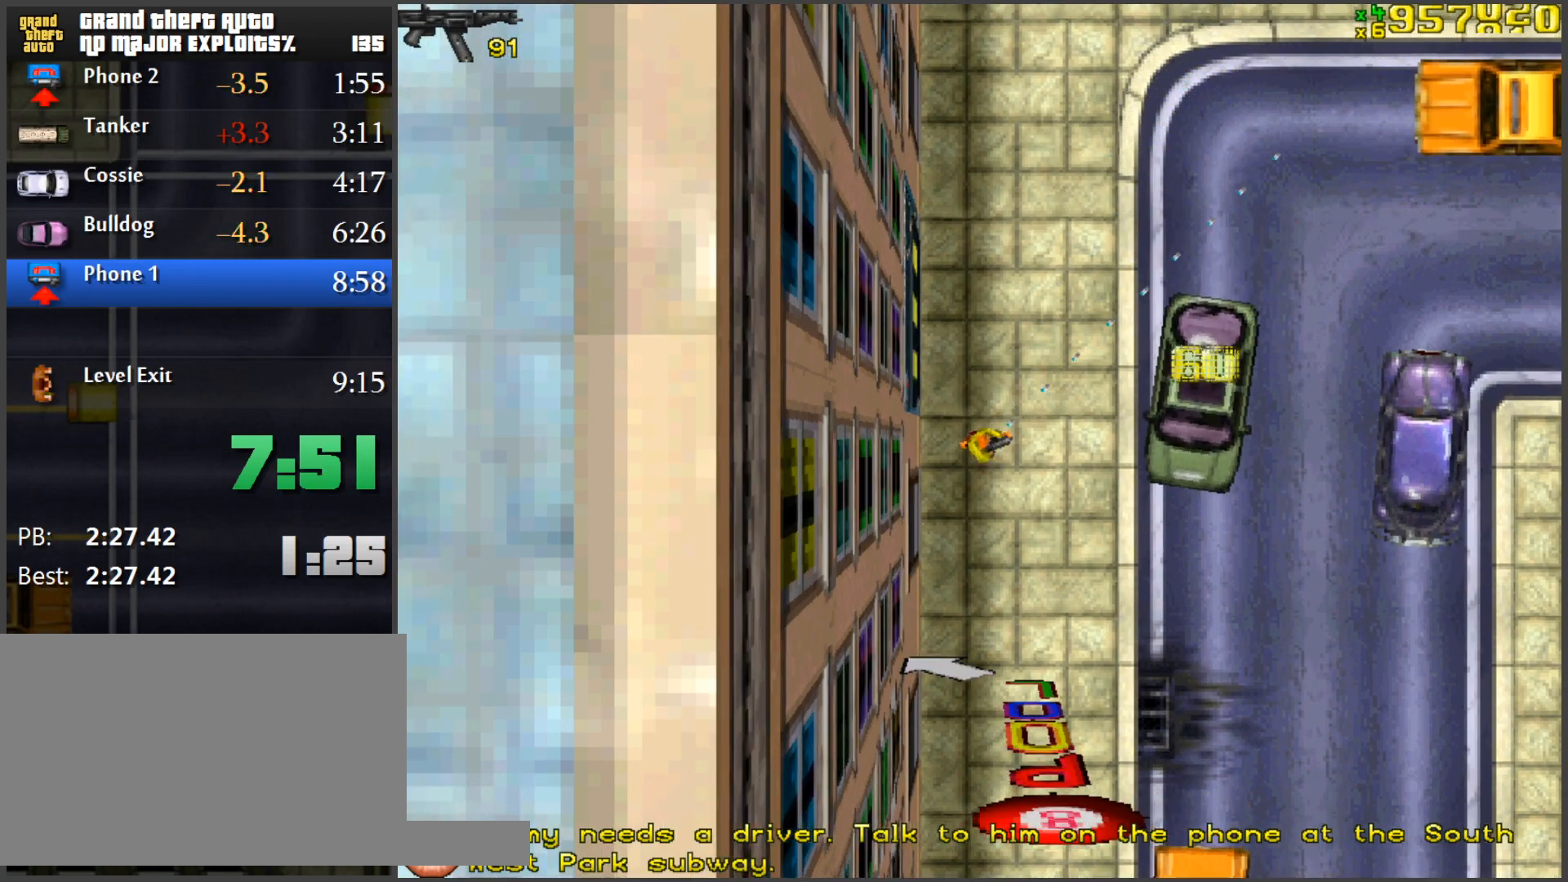
{"keys": ["s"], "mouse": [], "events": [[17, "d", "up"], [384, "ctrl", "up"], [384, "s", "down"]]}
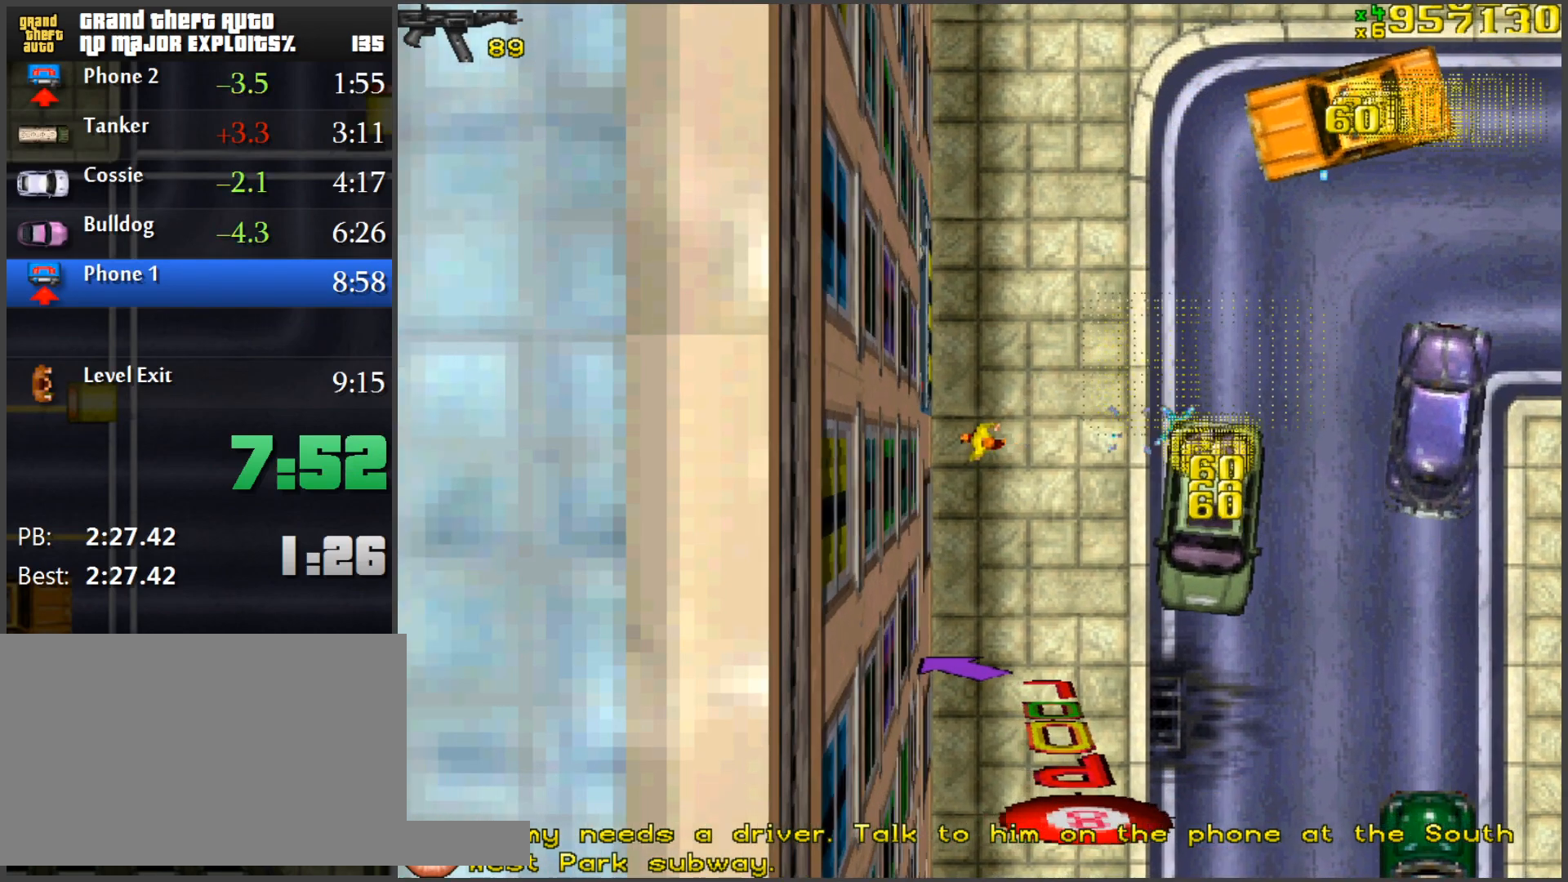
{"keys": ["ctrl"], "mouse": [], "events": [[350, "ctrl", "down"], [400, "s", "up"]]}
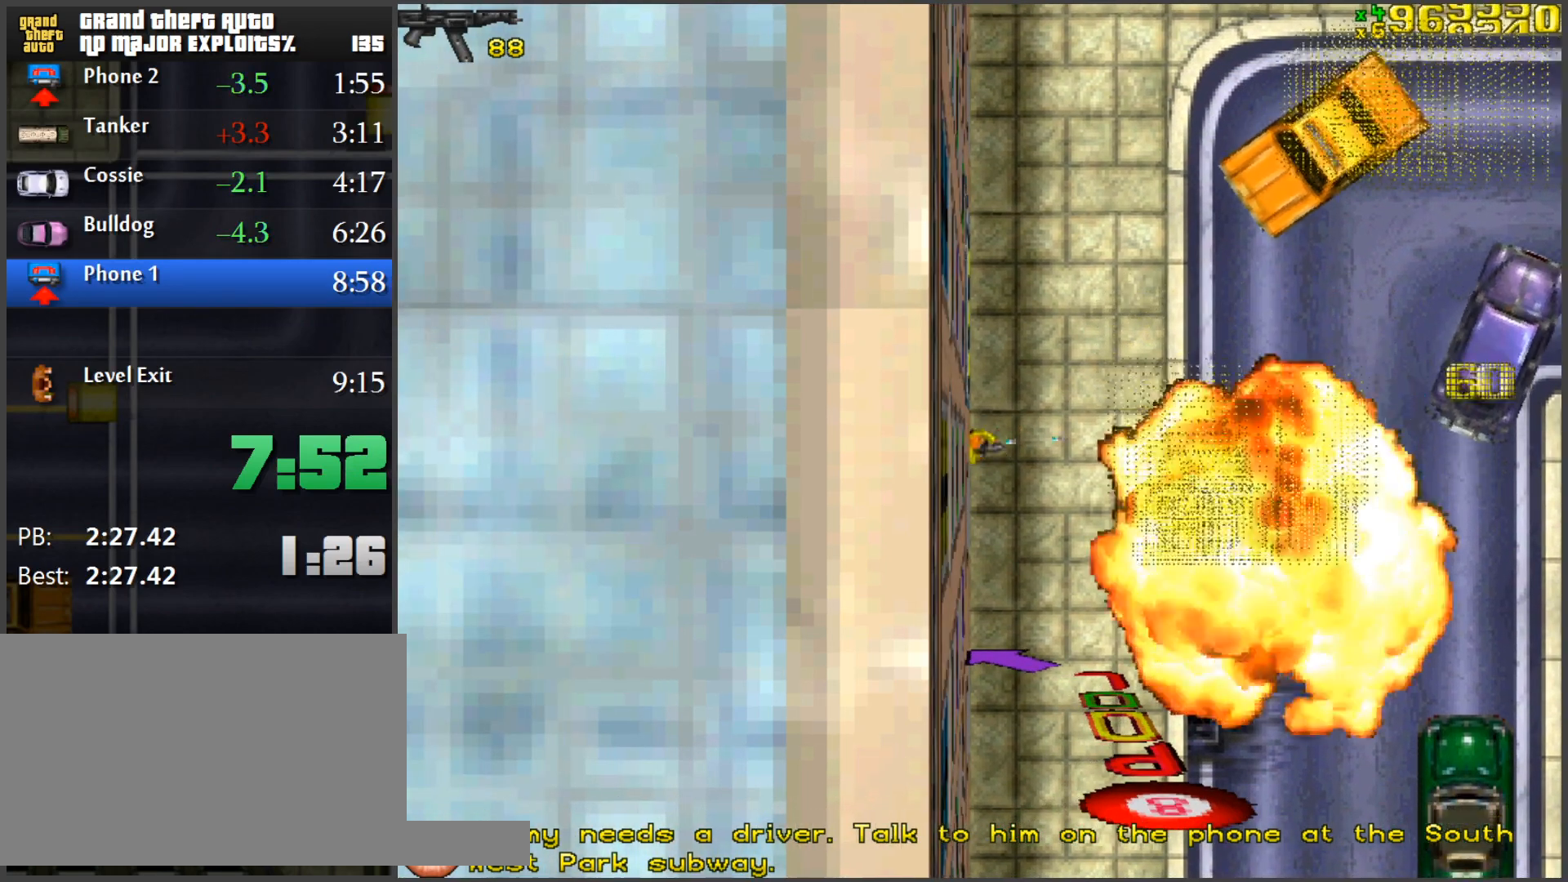
{"keys": ["ctrl"], "mouse": [], "events": []}
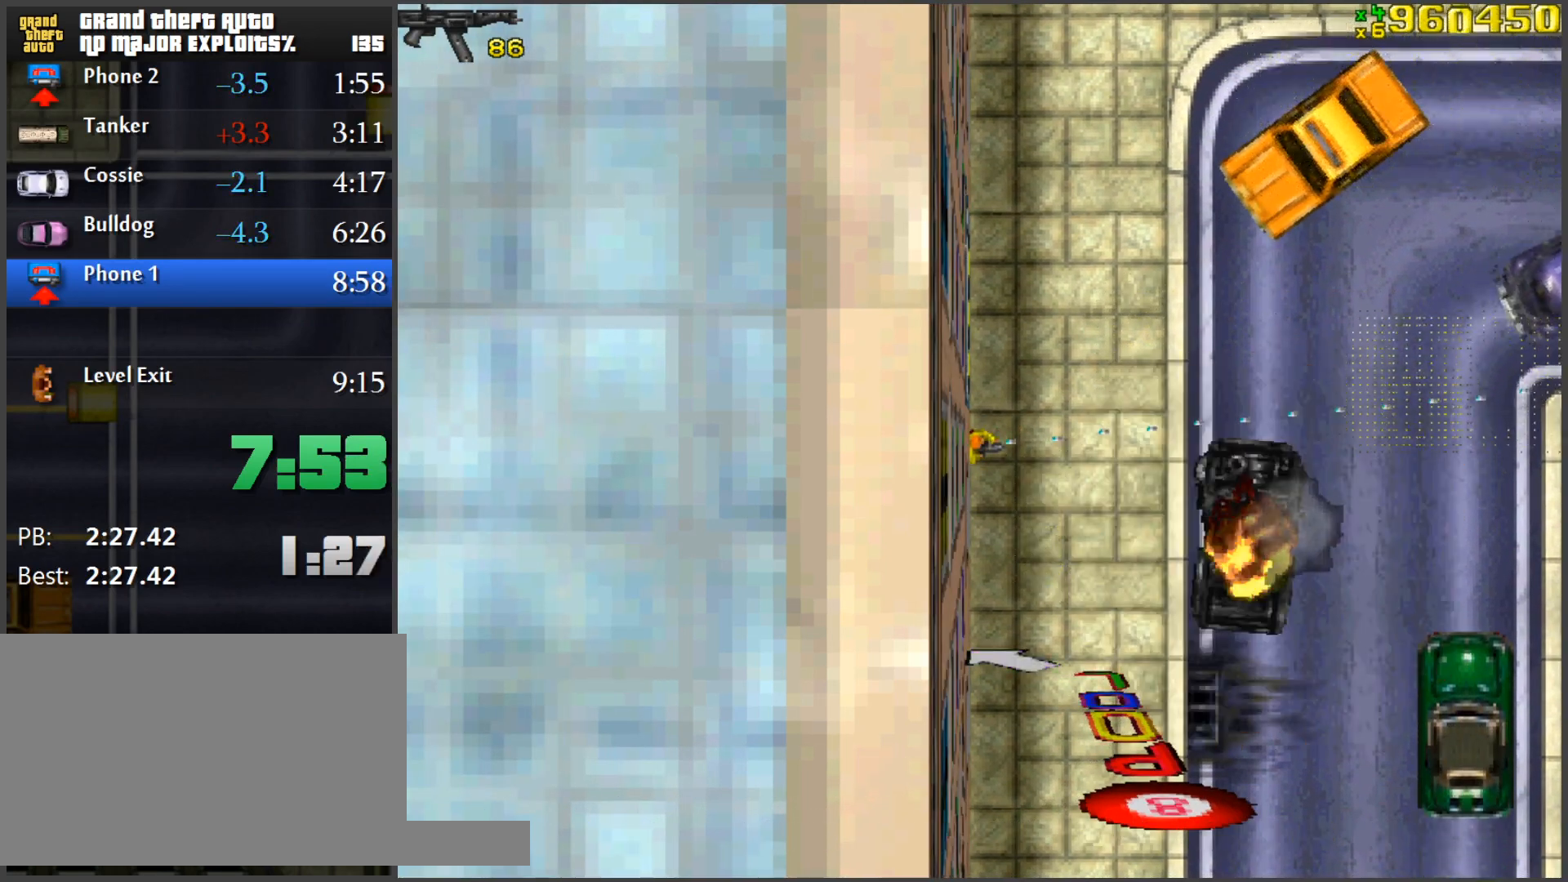
{"keys": ["ctrl"], "mouse": [], "events": [[66, "a", "down"], [150, "a", "up"]]}
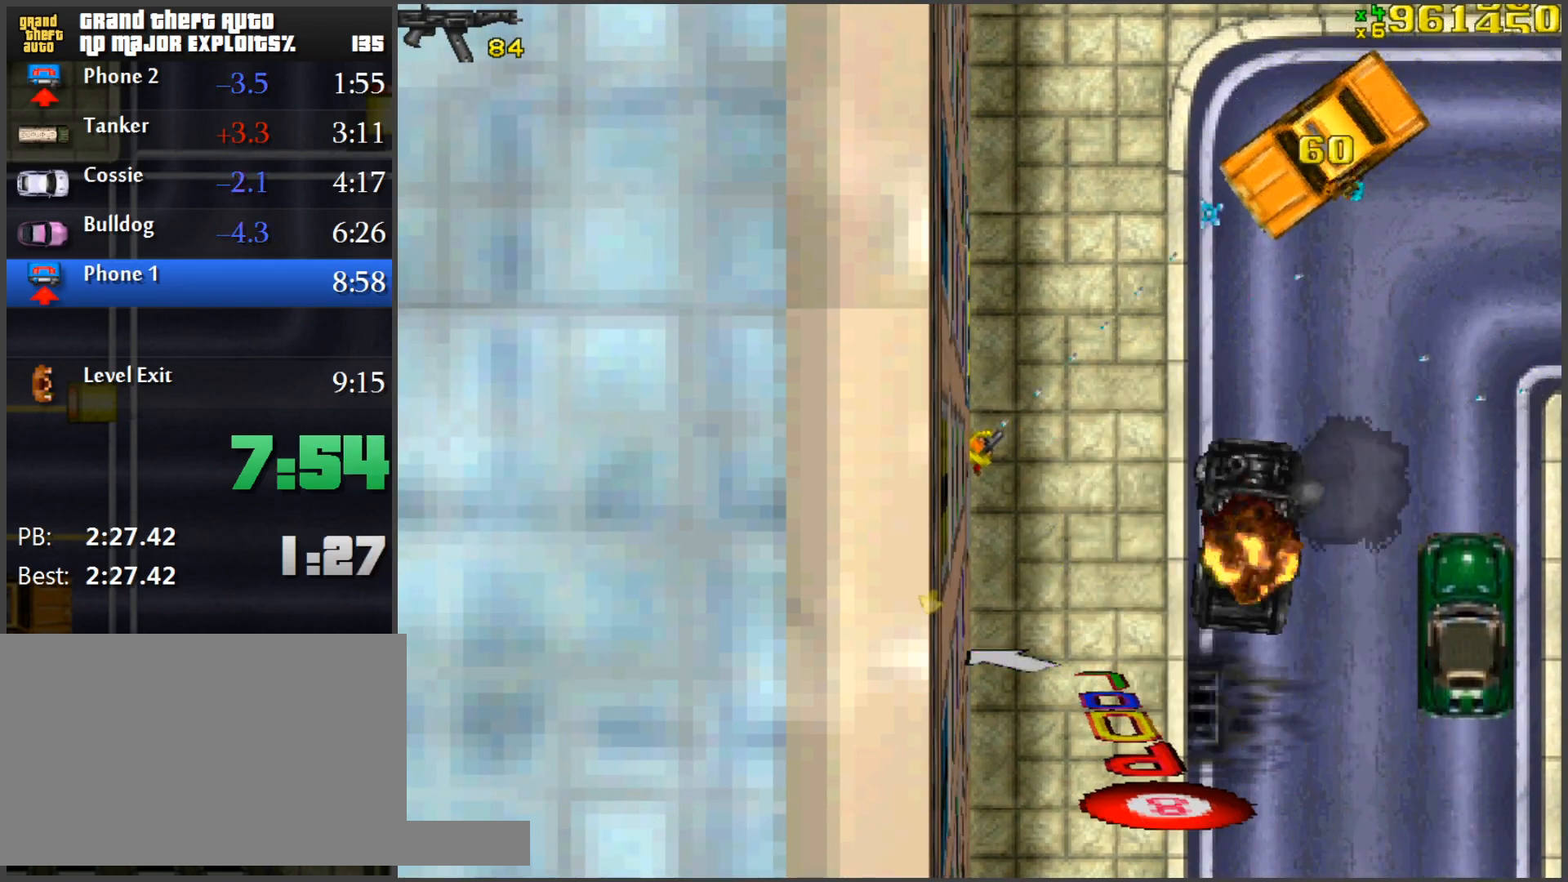
{"keys": [], "mouse": [], "events": [[334, "d", "down"], [434, "d", "up"], [484, "ctrl", "up"]]}
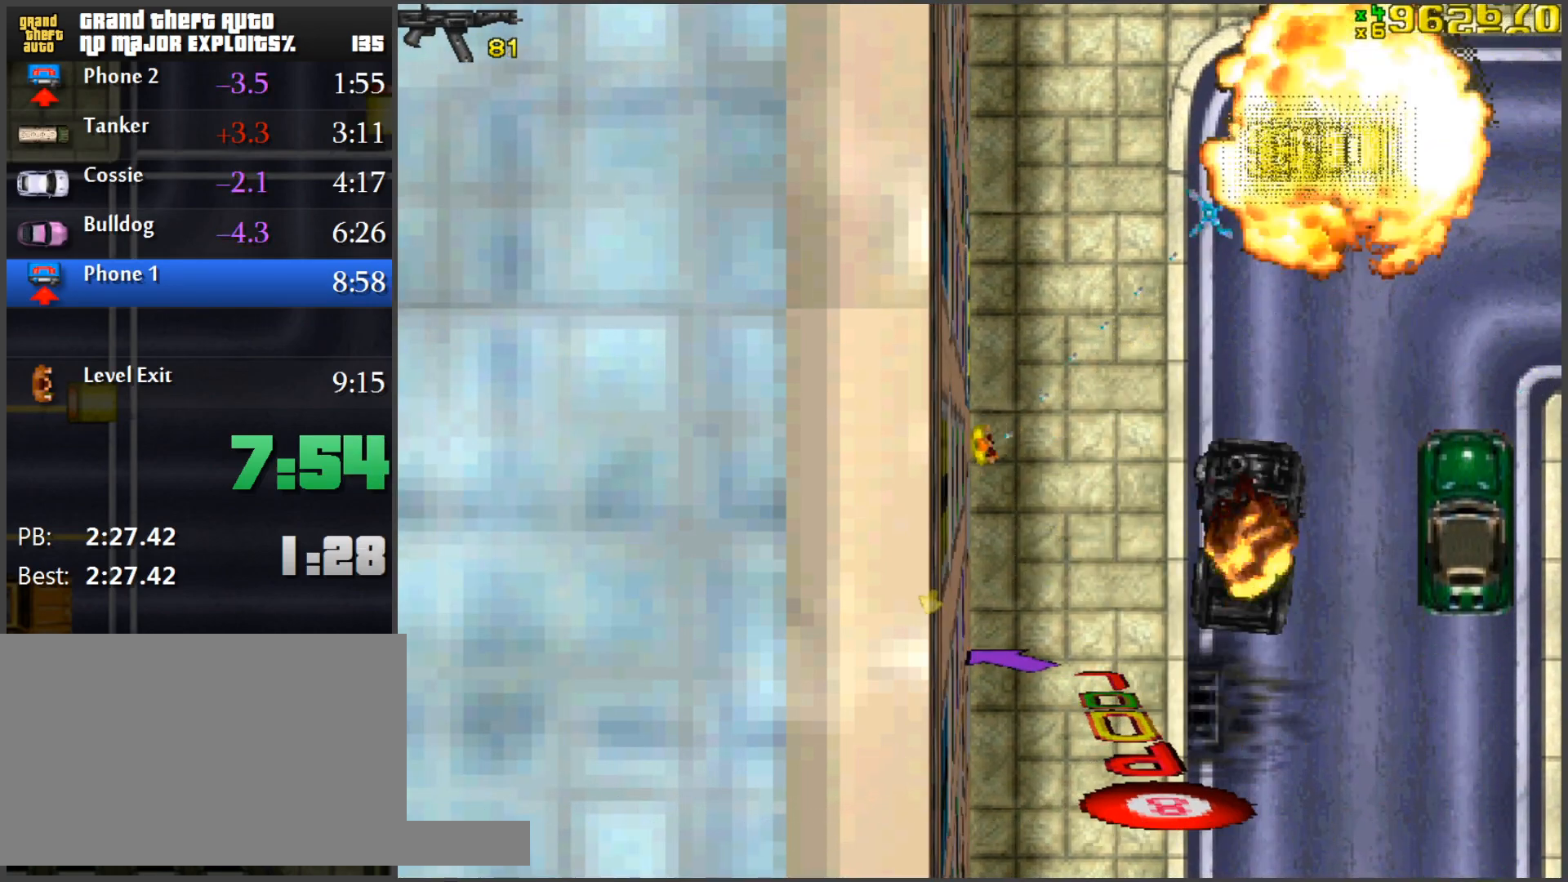
{"keys": [], "mouse": [], "events": [[167, "d", "down"], [217, "d", "up"], [350, "ctrl", "down"], [450, "ctrl", "up"]]}
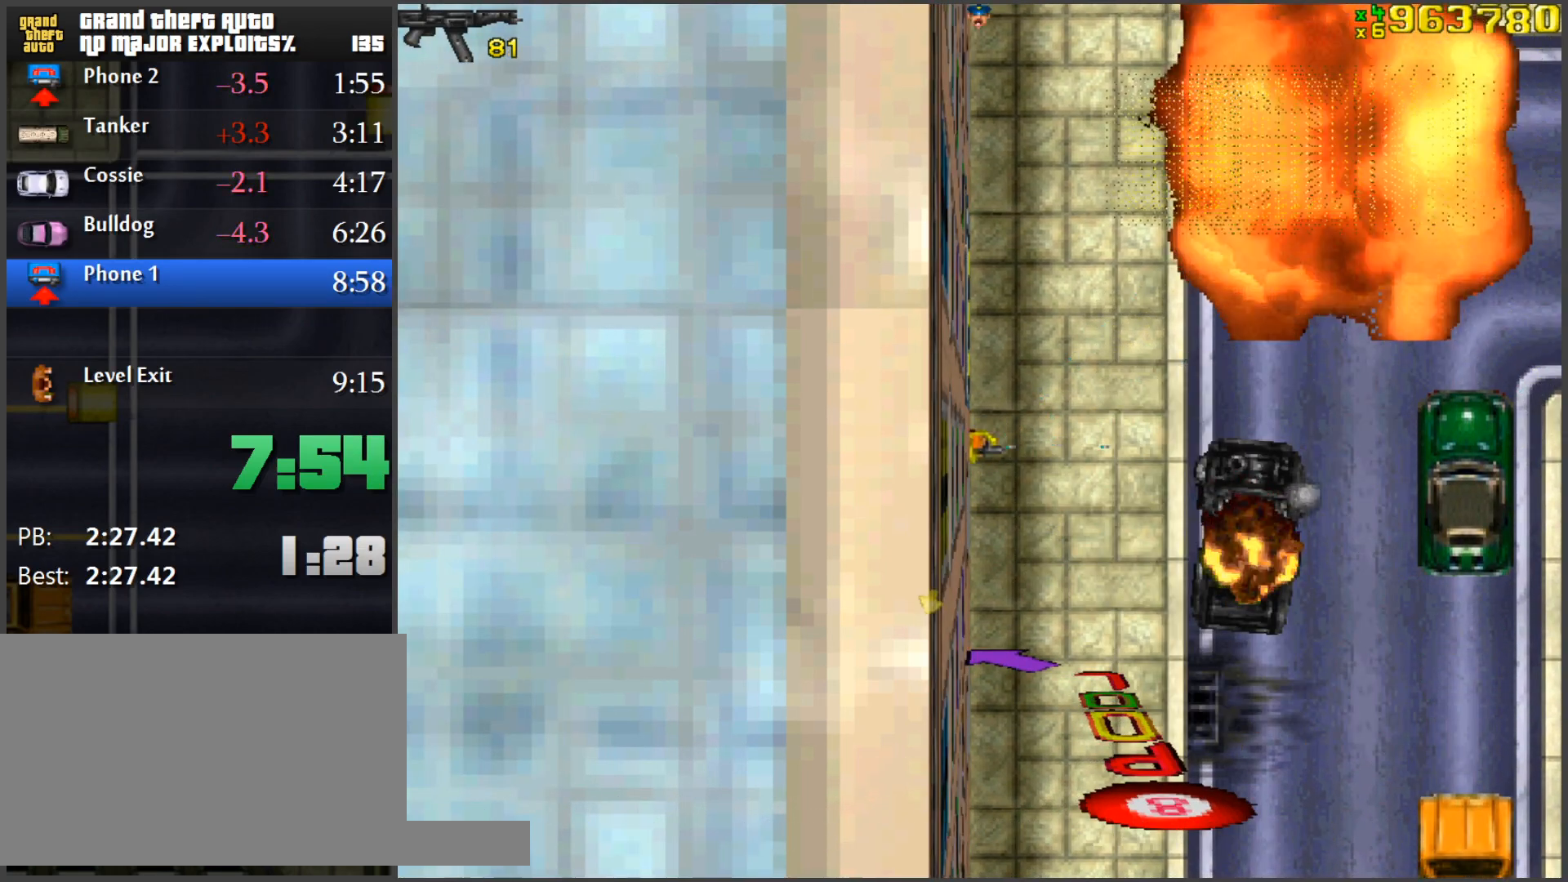
{"keys": ["w"], "mouse": [], "events": [[134, "d", "down"], [134, "w", "down"], [234, "d", "up"]]}
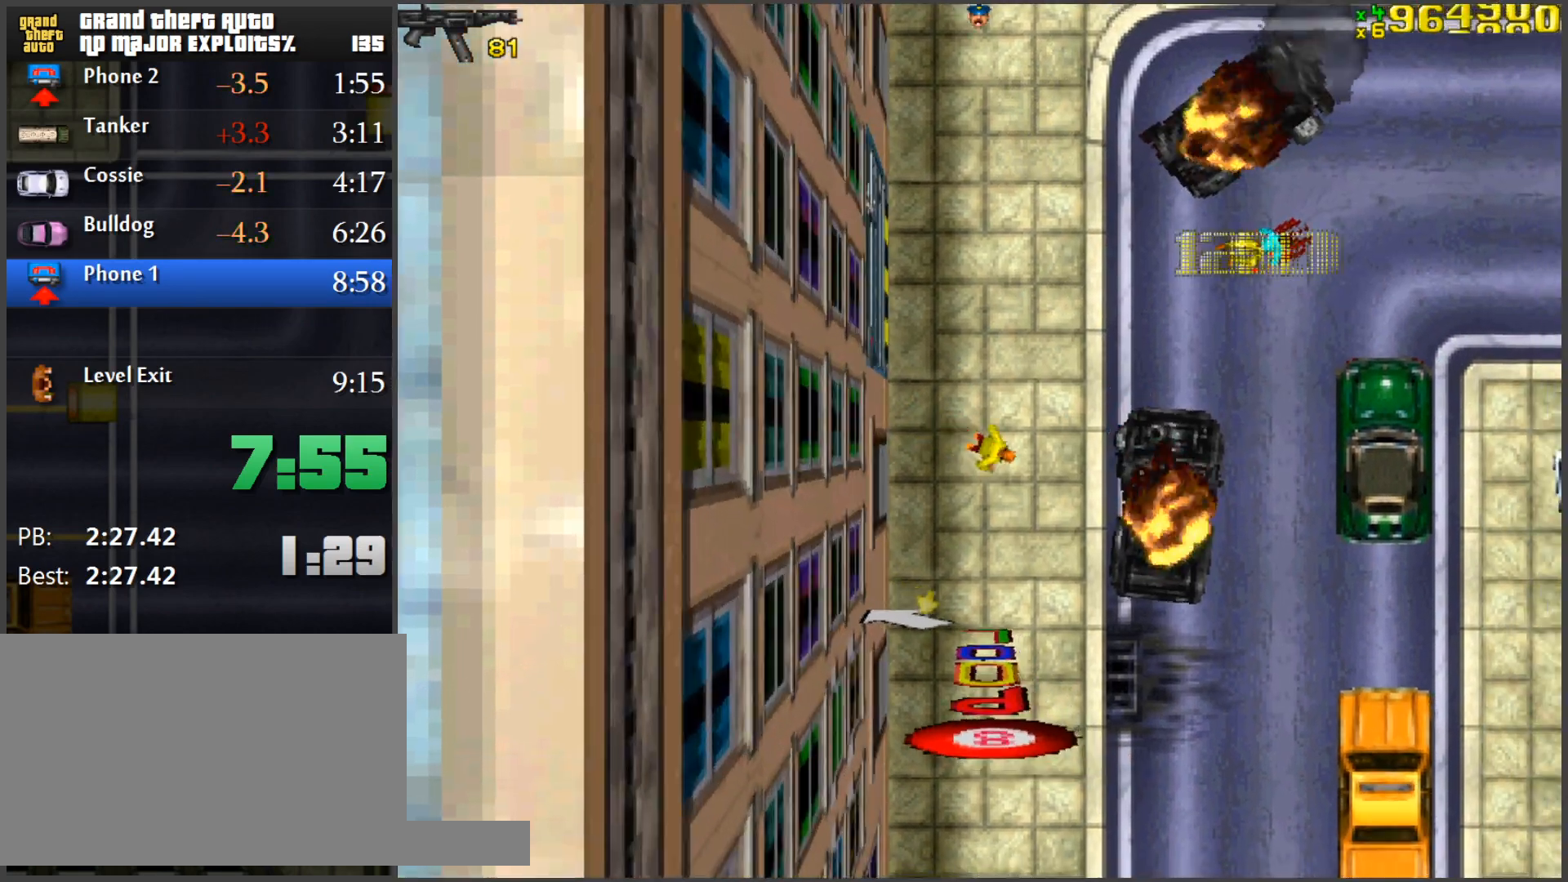
{"keys": ["d", "w"], "mouse": [], "events": [[50, "a", "down"], [283, "a", "up"], [484, "d", "down"]]}
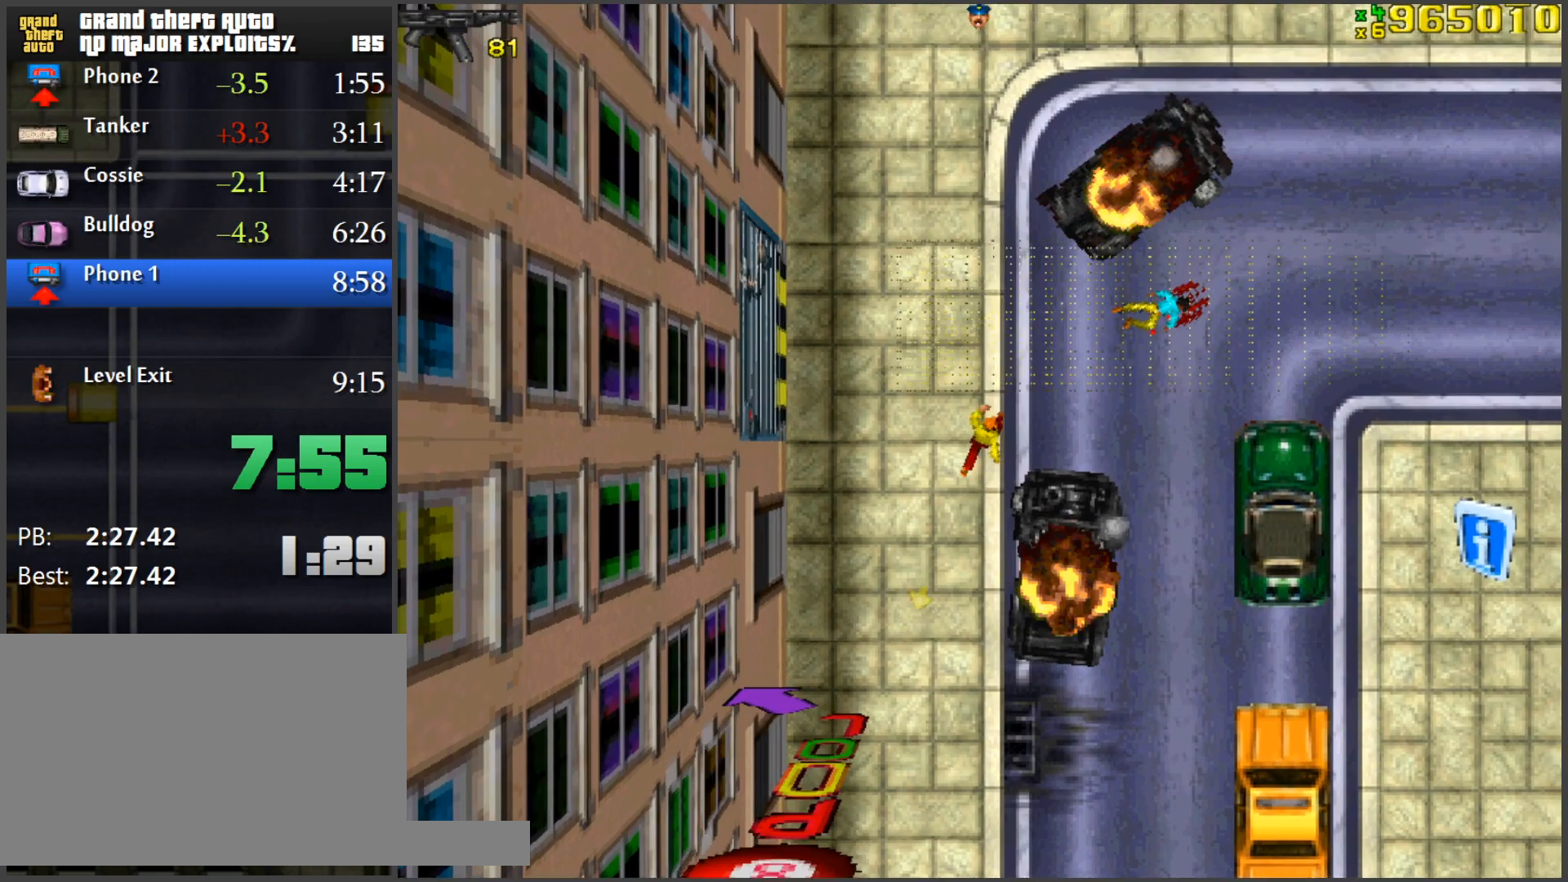
{"keys": [], "mouse": [], "events": [[217, "d", "up"], [217, "w", "up"], [300, "ctrl", "down"], [351, "ctrl", "up"]]}
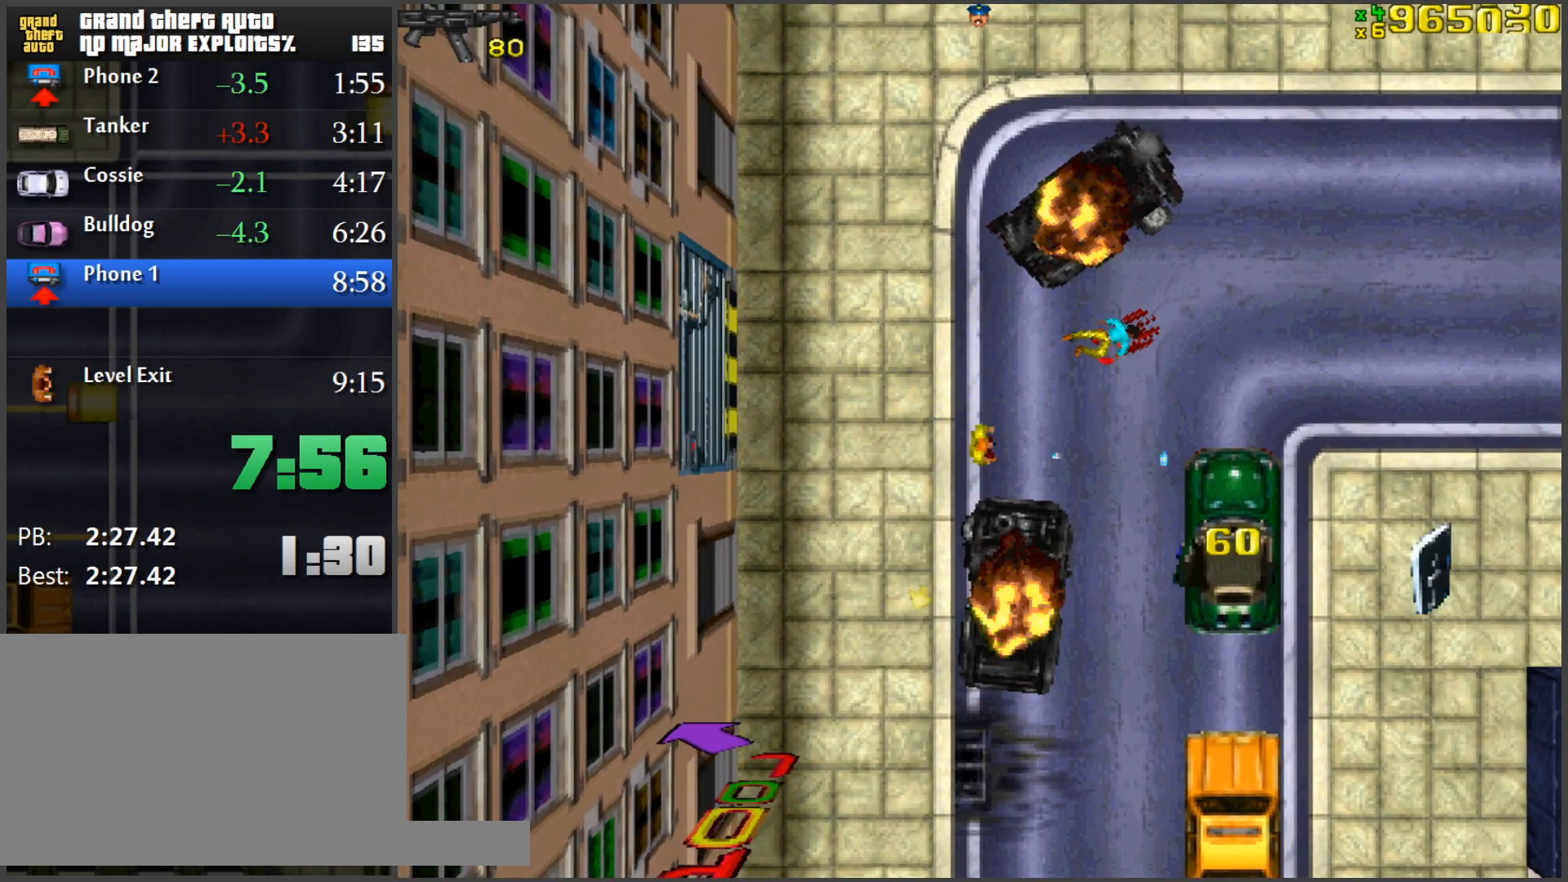
{"keys": ["w"], "mouse": [], "events": [[317, "d", "down"], [317, "w", "down"], [417, "d", "up"]]}
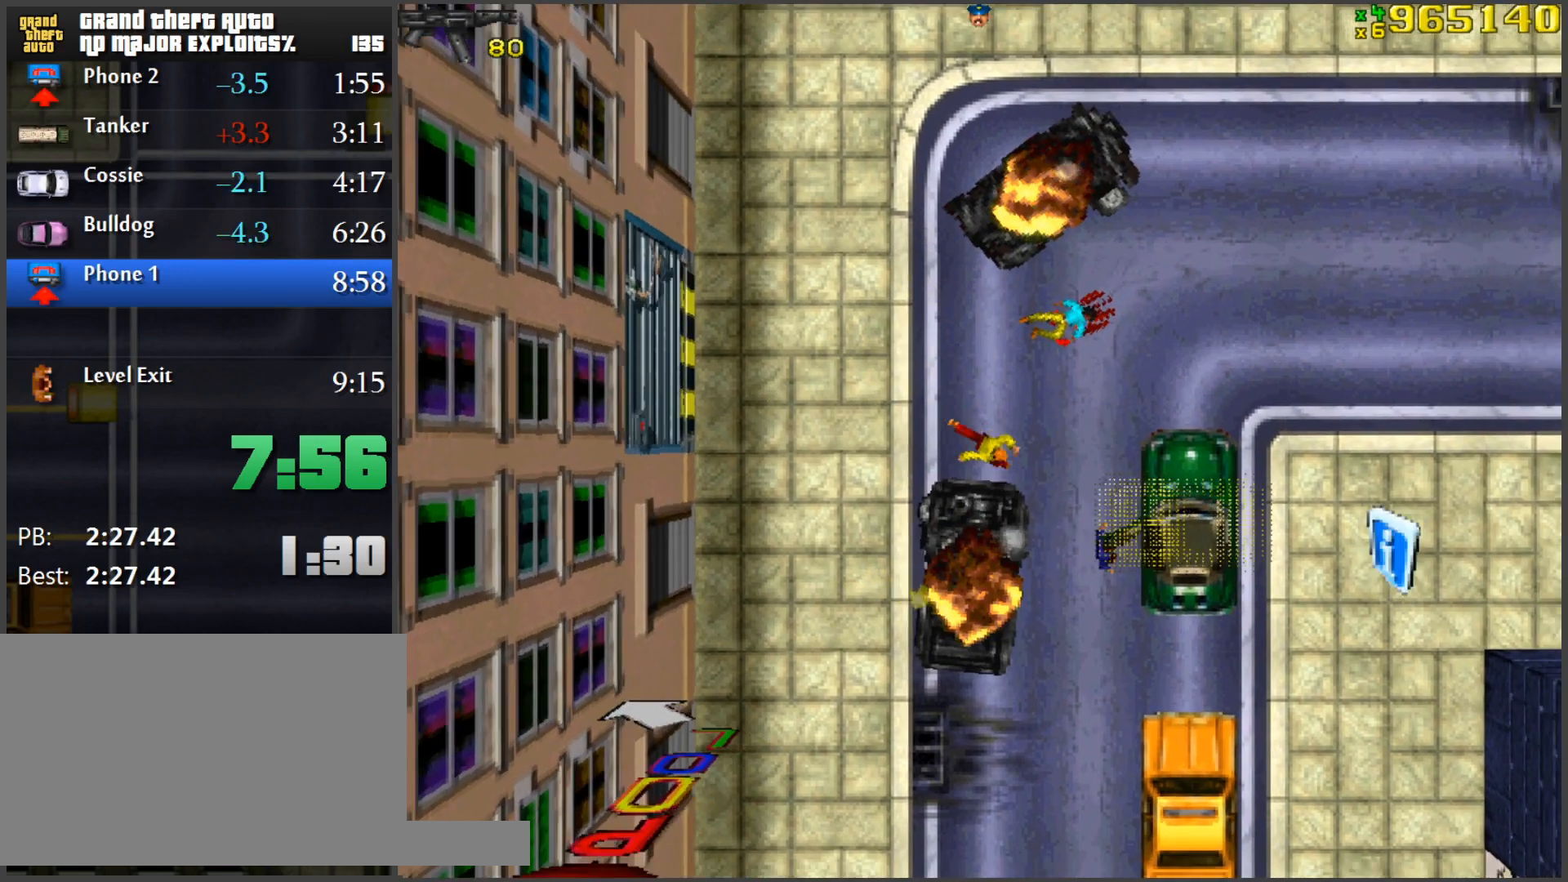
{"keys": ["space", "w"], "mouse": [], "events": [[200, "a", "down"], [284, "a", "up"], [384, "space", "down"]]}
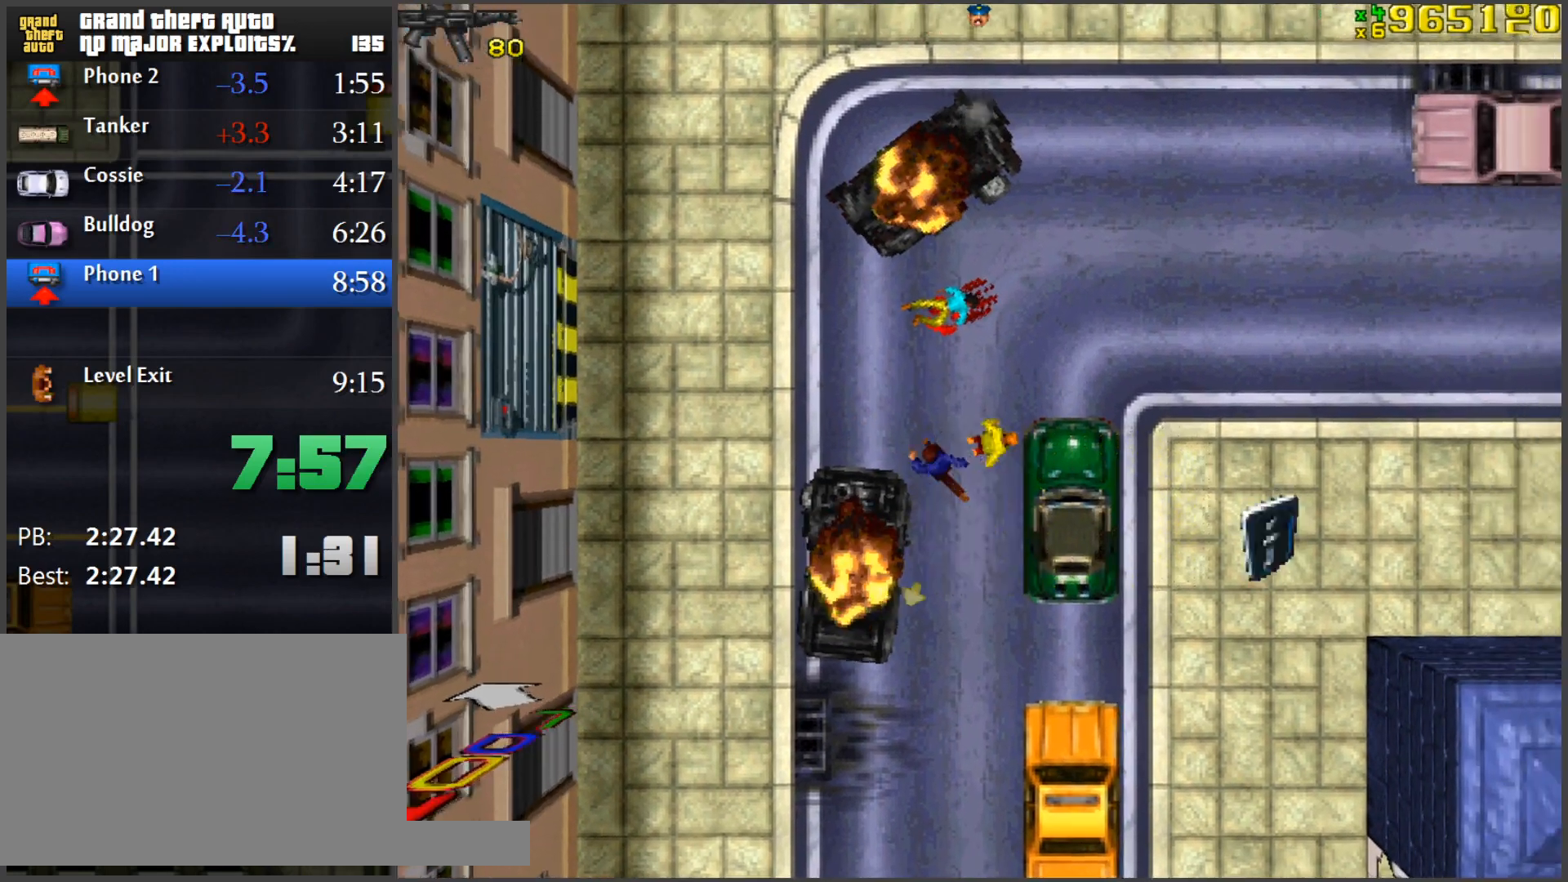
{"keys": ["w"], "mouse": [], "events": [[167, "d", "down"], [250, "d", "up"], [300, "space", "up"]]}
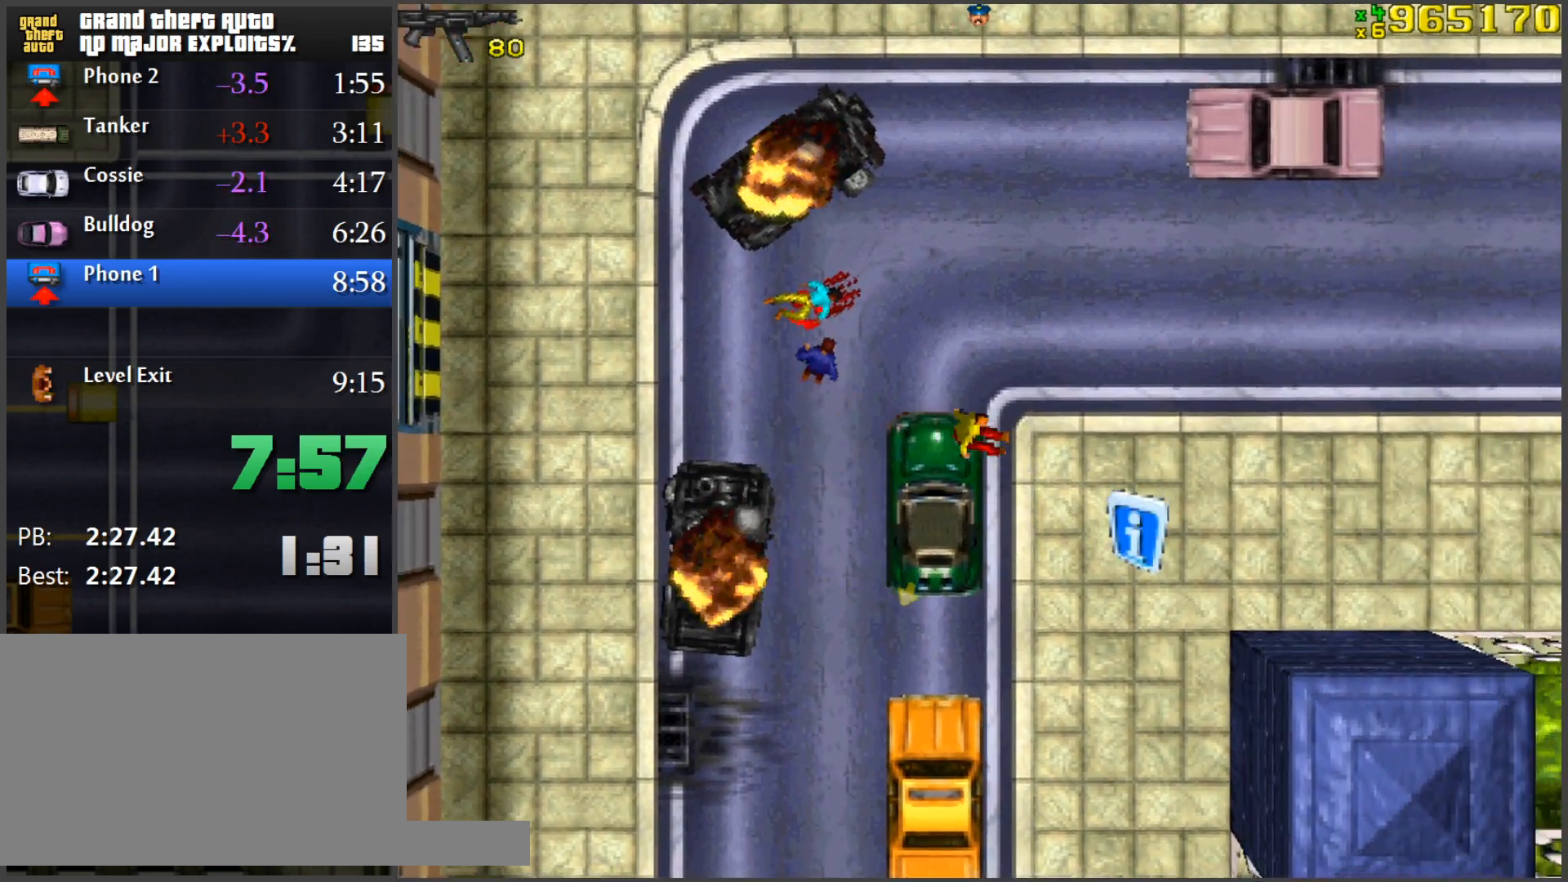
{"keys": ["a"], "mouse": [], "events": [[367, "a", "down"], [451, "w", "up"]]}
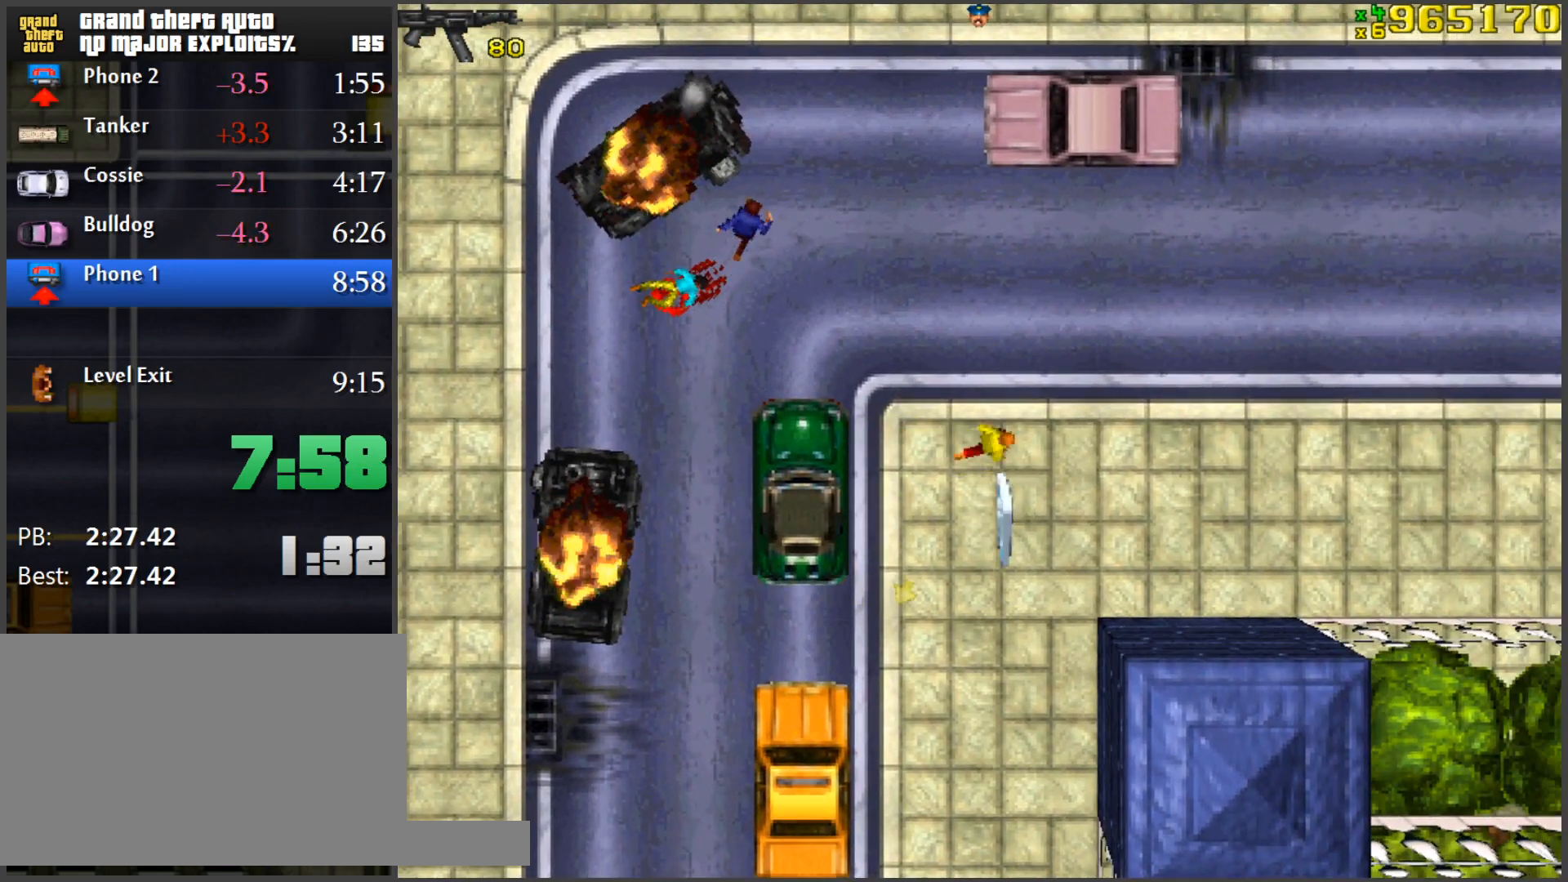
{"keys": ["ctrl"], "mouse": [], "events": [[150, "a", "up"], [283, "ctrl", "down"]]}
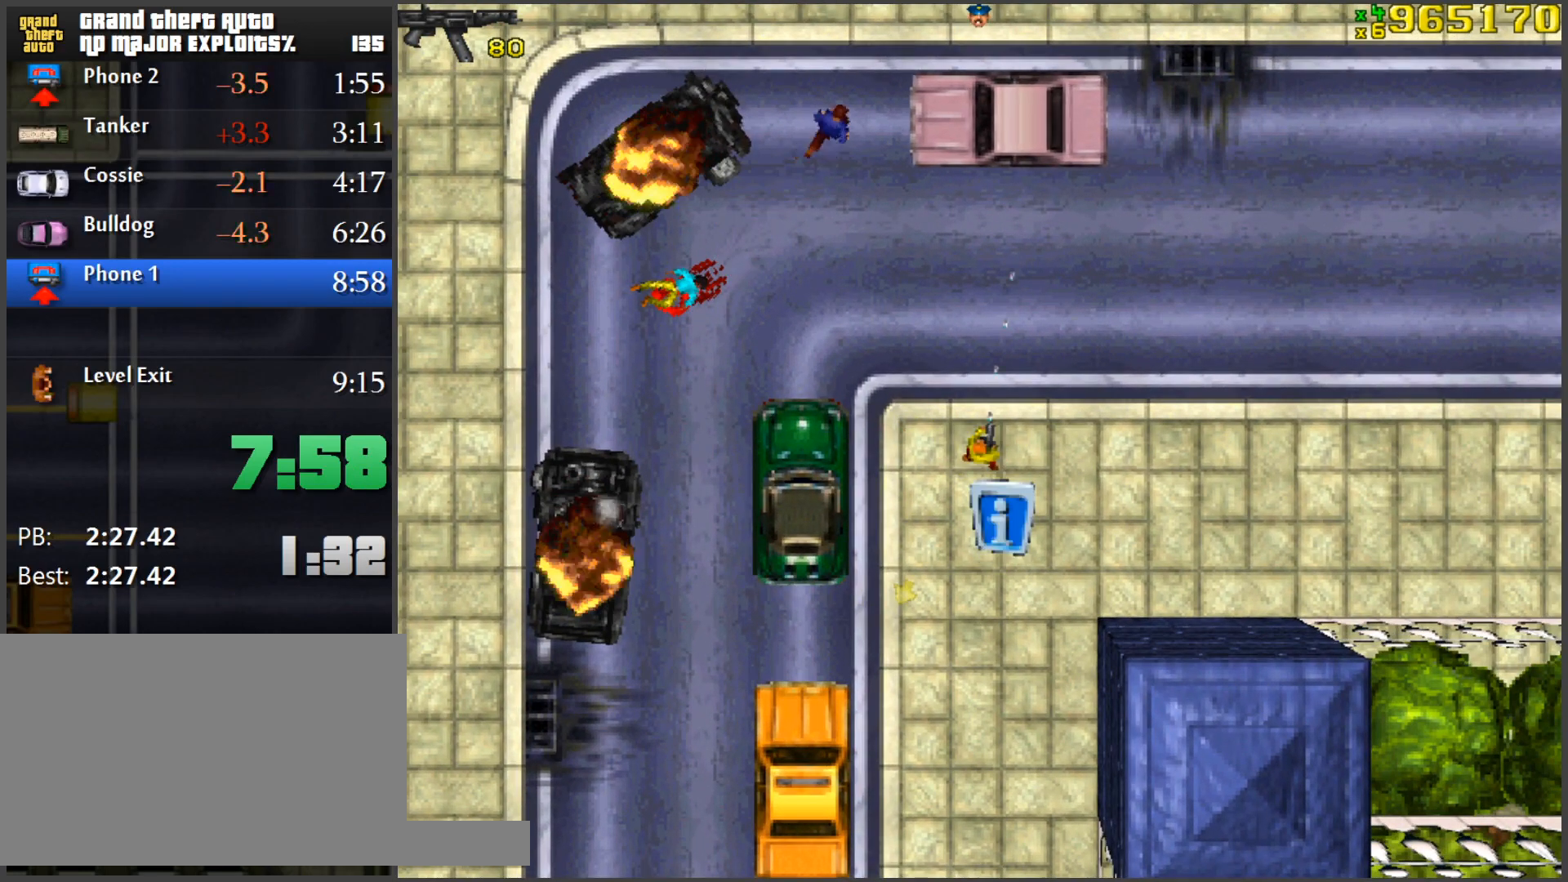
{"keys": ["ctrl", "s"], "mouse": [], "events": [[117, "a", "down"], [167, "a", "up"], [434, "s", "down"]]}
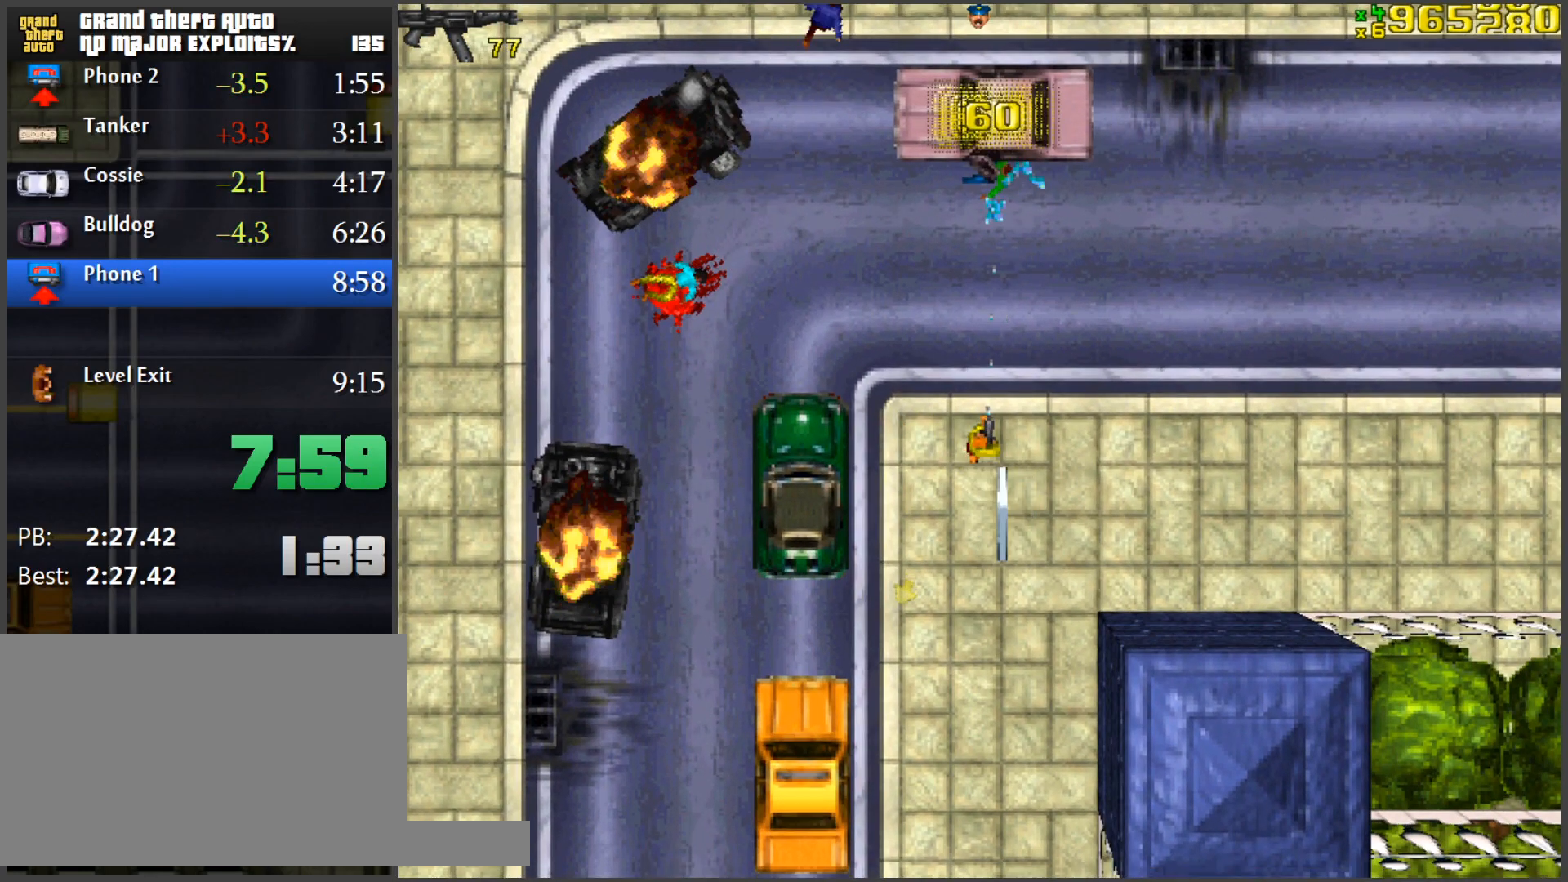
{"keys": ["ctrl", "s"], "mouse": [], "events": []}
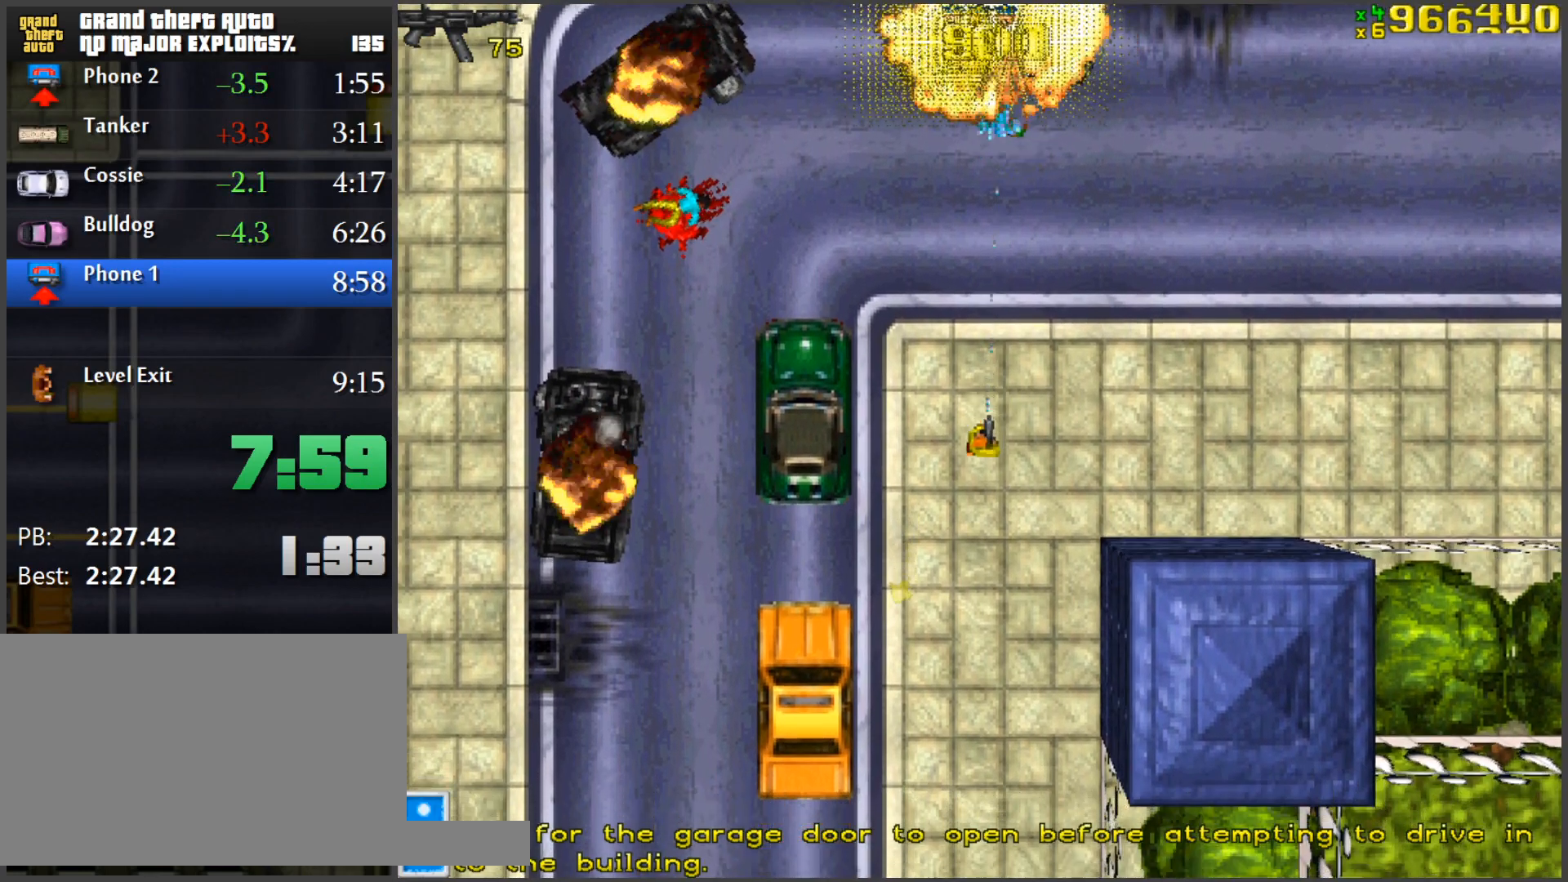
{"keys": ["d", "w"], "mouse": [], "events": [[50, "s", "up"], [150, "ctrl", "up"], [284, "w", "down"], [334, "d", "down"]]}
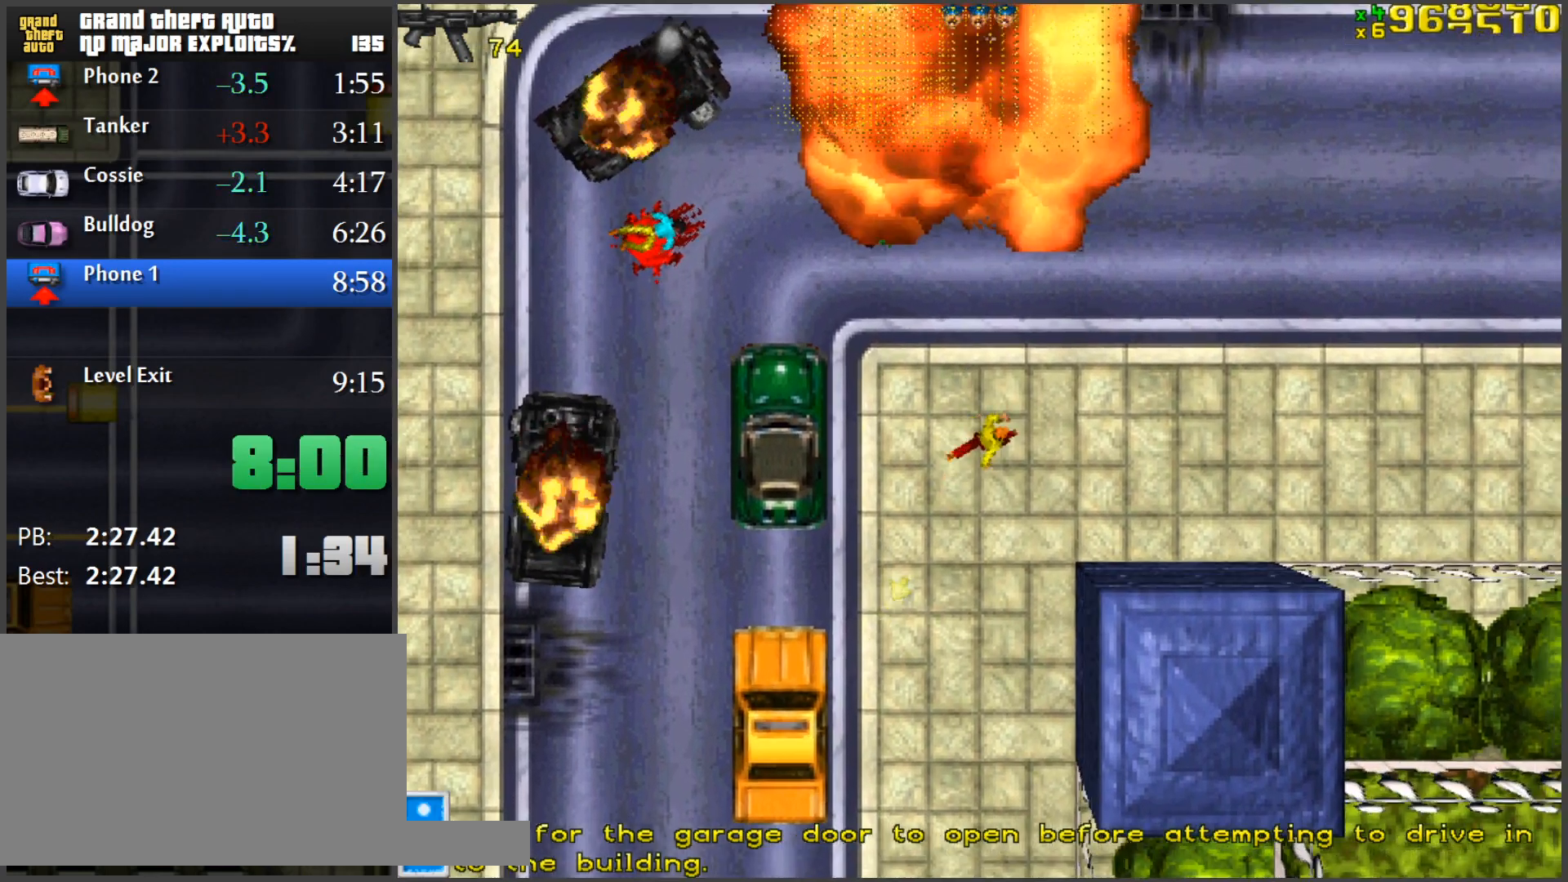
{"keys": ["w"], "mouse": [], "events": [[66, "d", "up"], [200, "d", "down"], [300, "d", "up"]]}
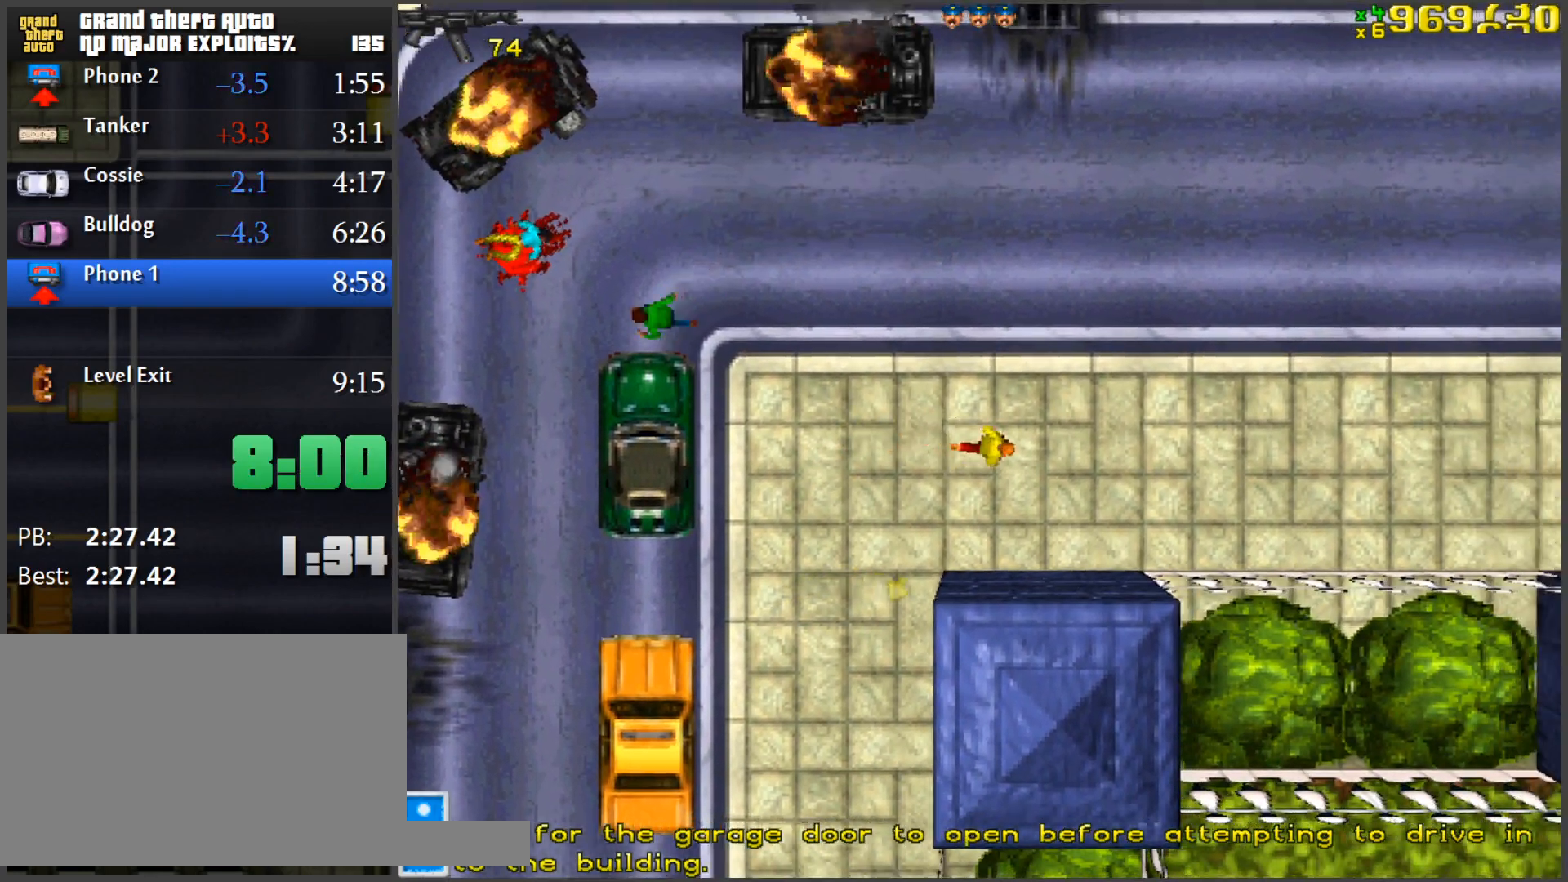
{"keys": ["a", "w"], "mouse": [], "events": [[217, "a", "down"]]}
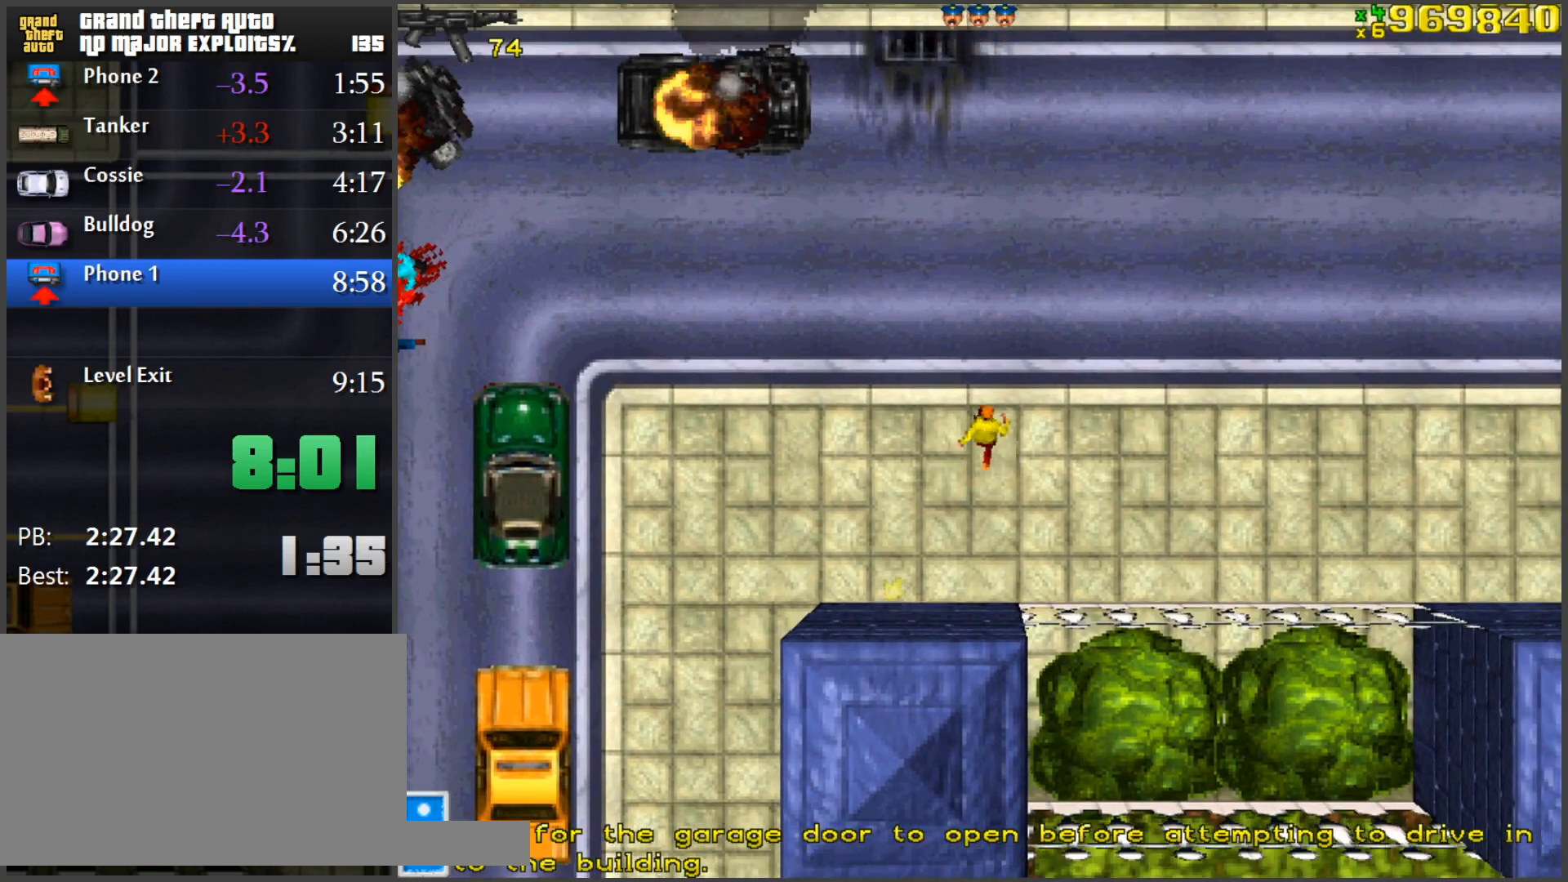
{"keys": ["d", "w"], "mouse": [], "events": [[133, "a", "up"], [283, "d", "down"]]}
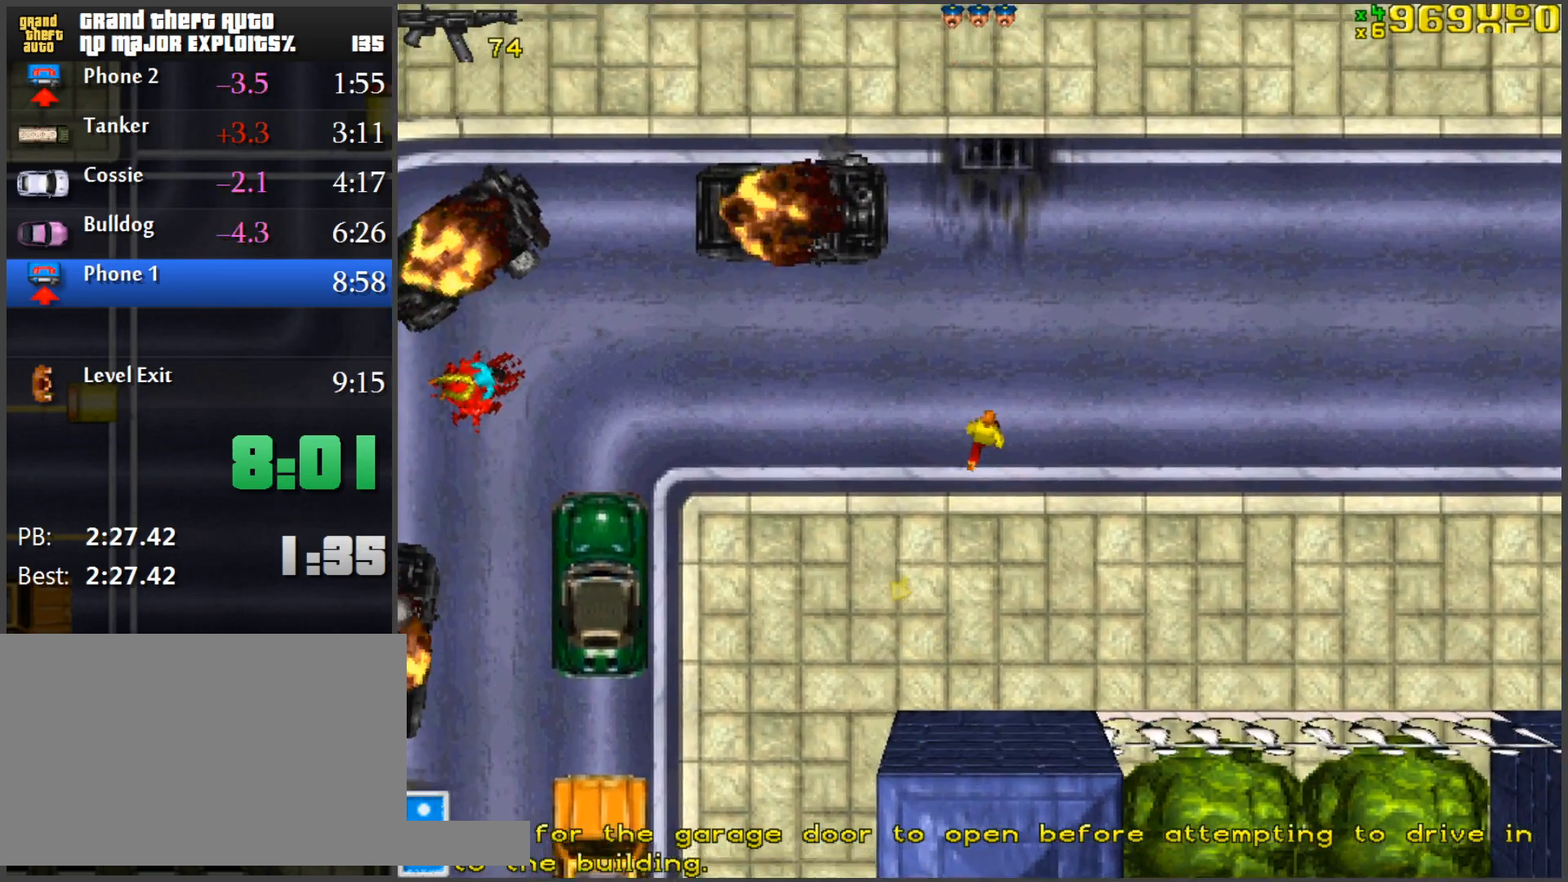
{"keys": ["w"], "mouse": [], "events": [[17, "d", "up"], [250, "d", "down"], [334, "d", "up"]]}
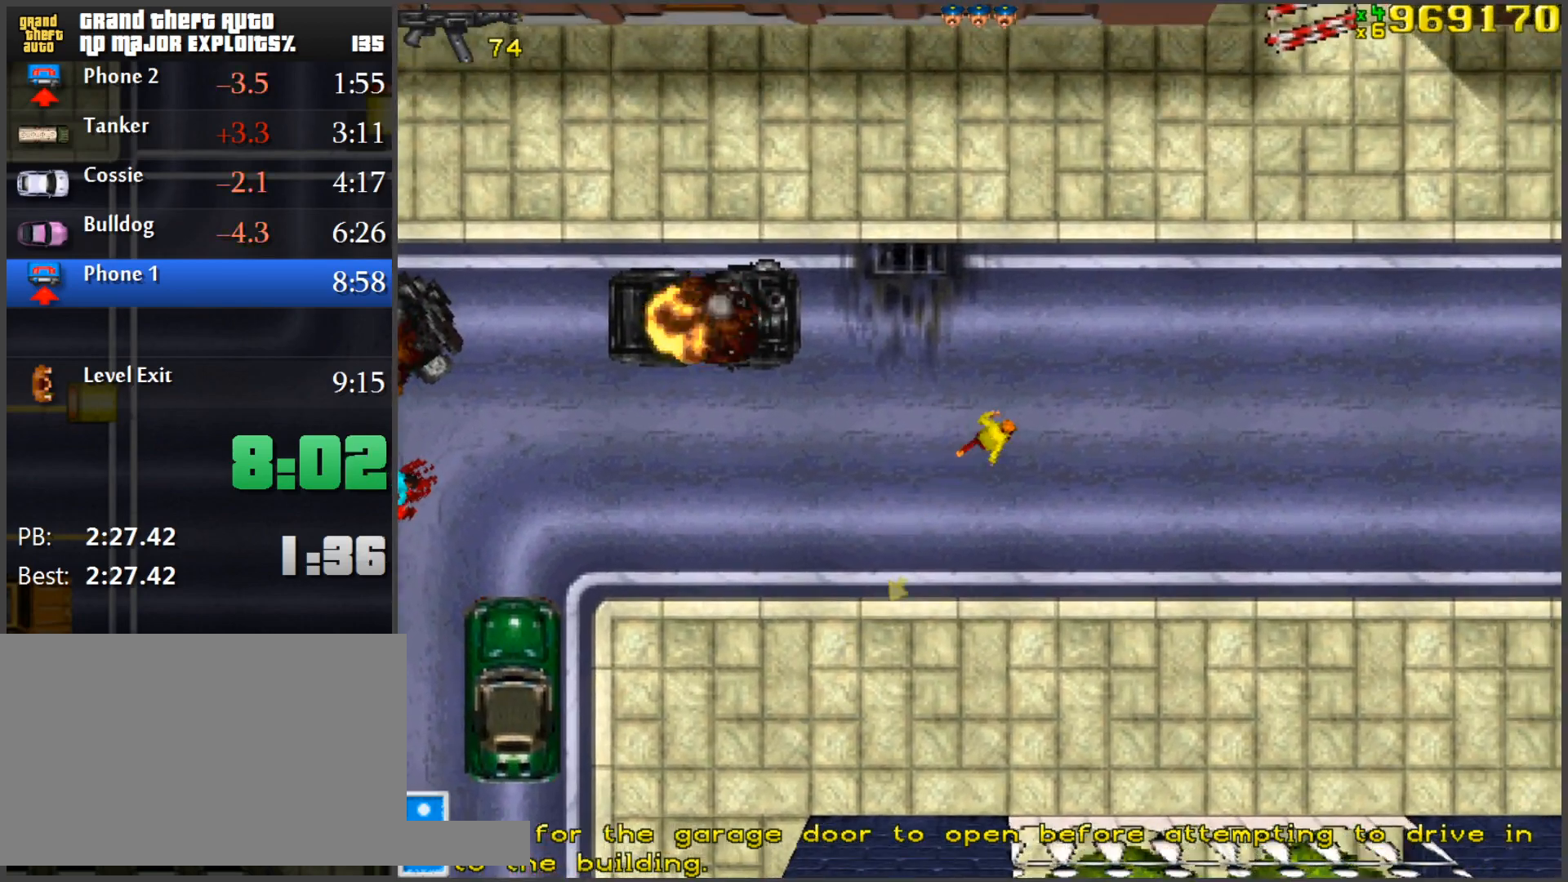
{"keys": ["ctrl", "w"], "mouse": [], "events": [[33, "d", "down"], [116, "d", "up"], [450, "ctrl", "down"]]}
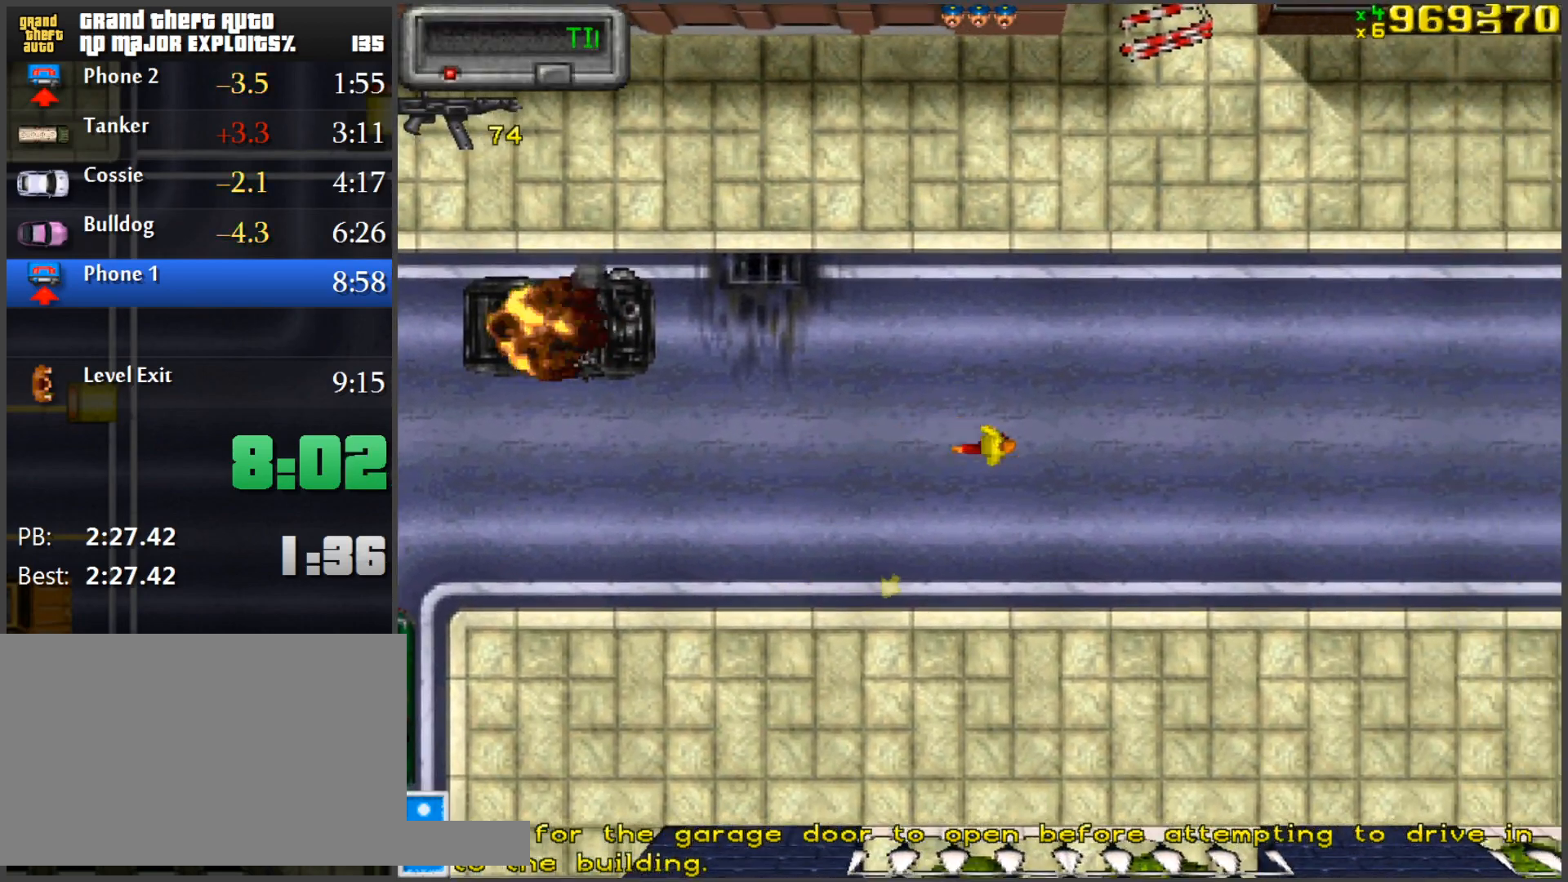
{"keys": ["d", "w"], "mouse": [], "events": [[50, "a", "down"], [134, "a", "up"], [367, "ctrl", "up"], [367, "d", "down"]]}